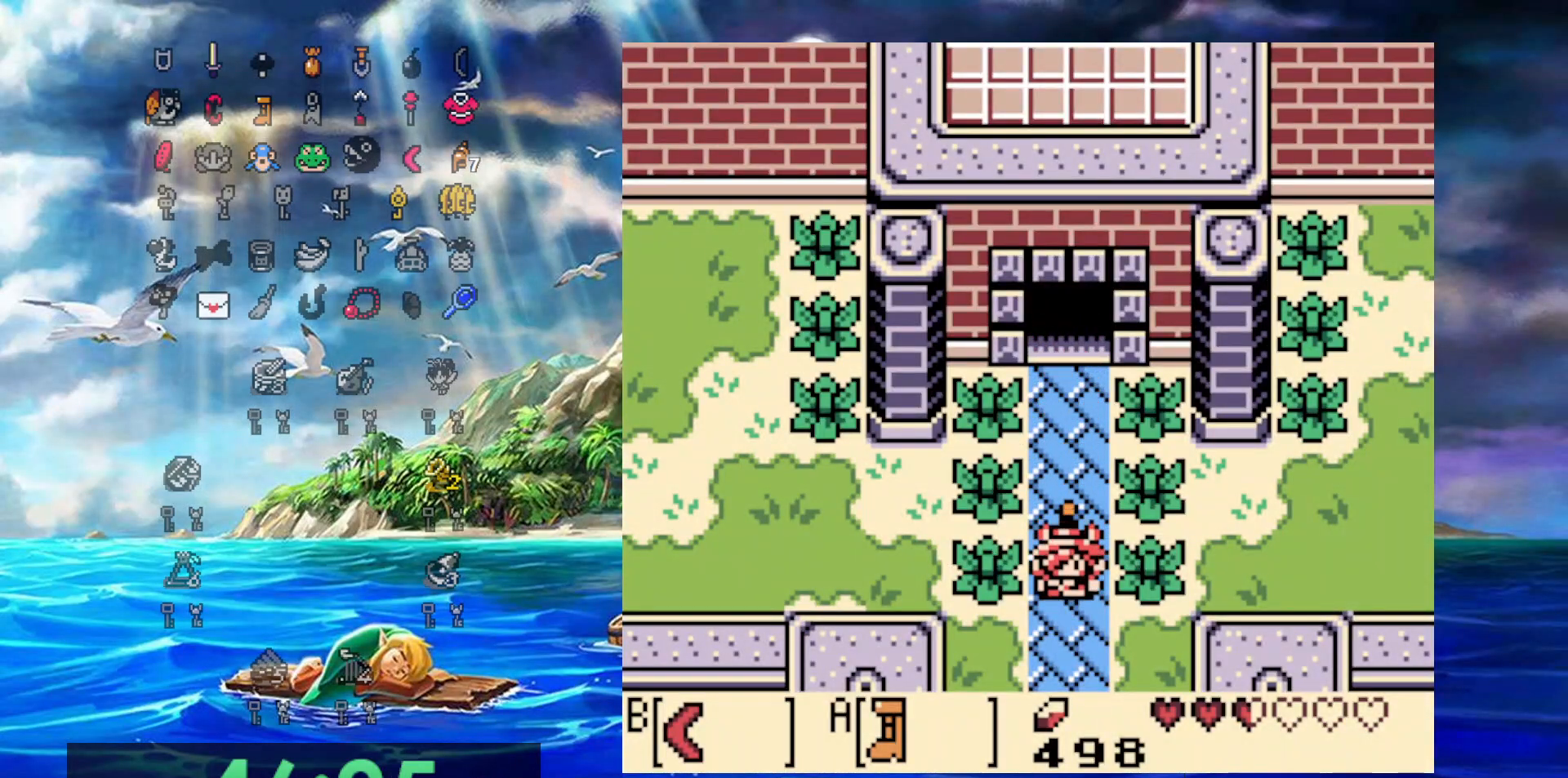
Gameplay with a controller (Nintendo layout); each line is a JSON object with the inputs held at the frame after it. "events" lists button and stick changes between this image and that frame as [ms after this image, input, new state], when the widget could be followed in between. Not read: L3 R3 START.
{"buttons": ["A", "DPAD_DOWN"], "events": []}
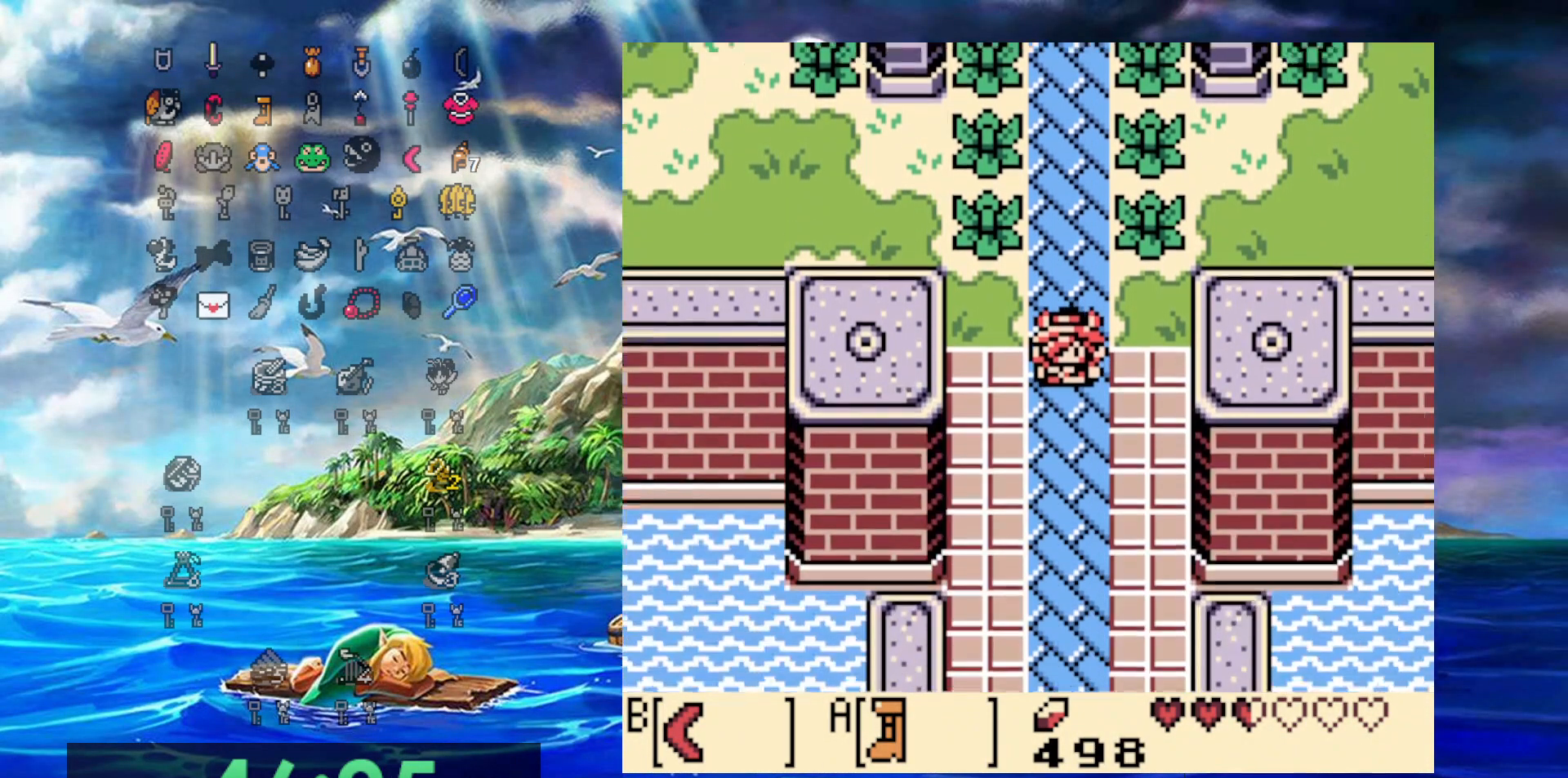
{"buttons": ["A", "DPAD_DOWN"], "events": []}
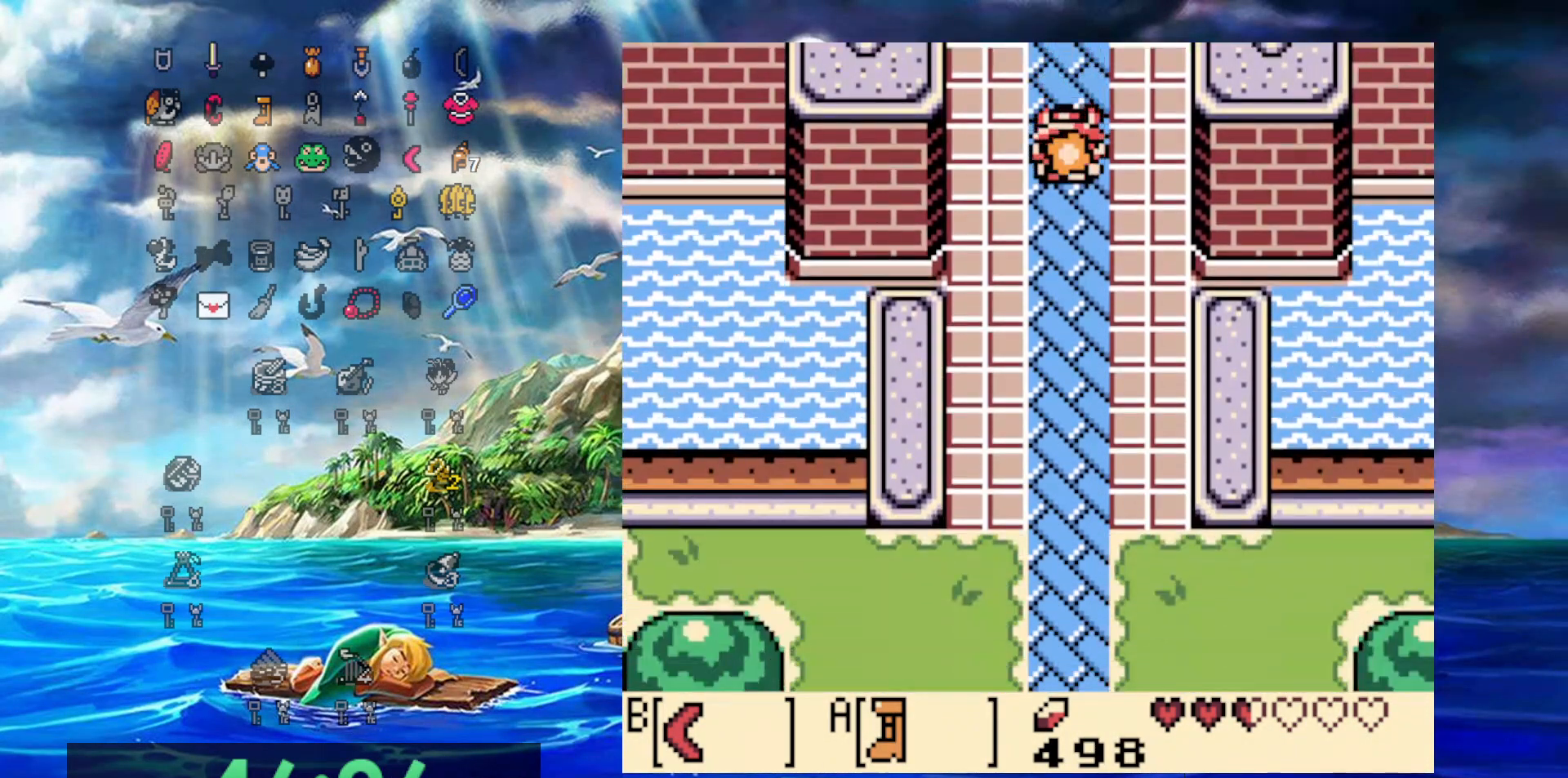
{"buttons": ["A", "DPAD_DOWN"], "events": []}
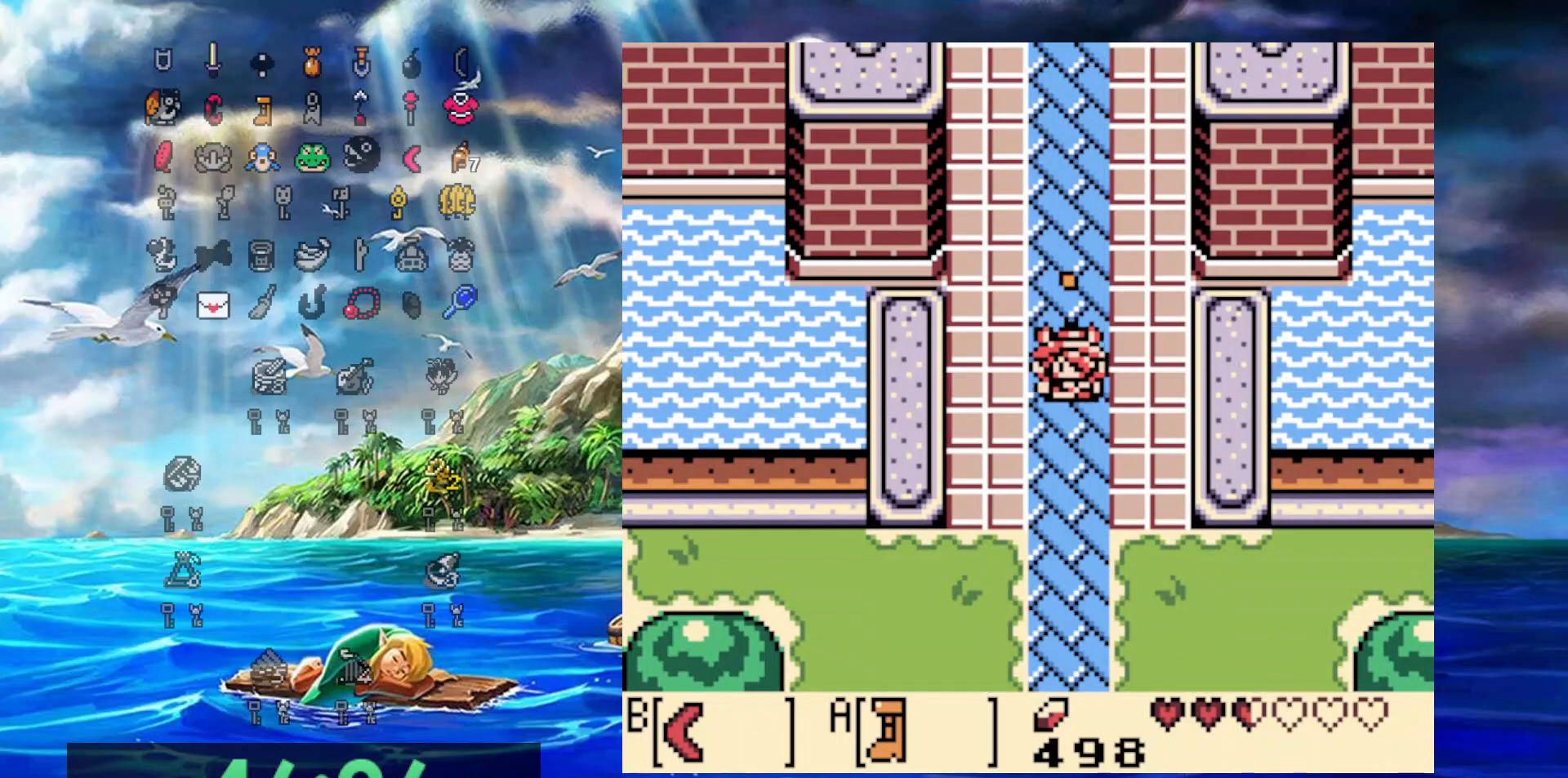
{"buttons": [], "events": [[133, "A", "up"], [250, "DPAD_DOWN", "up"]]}
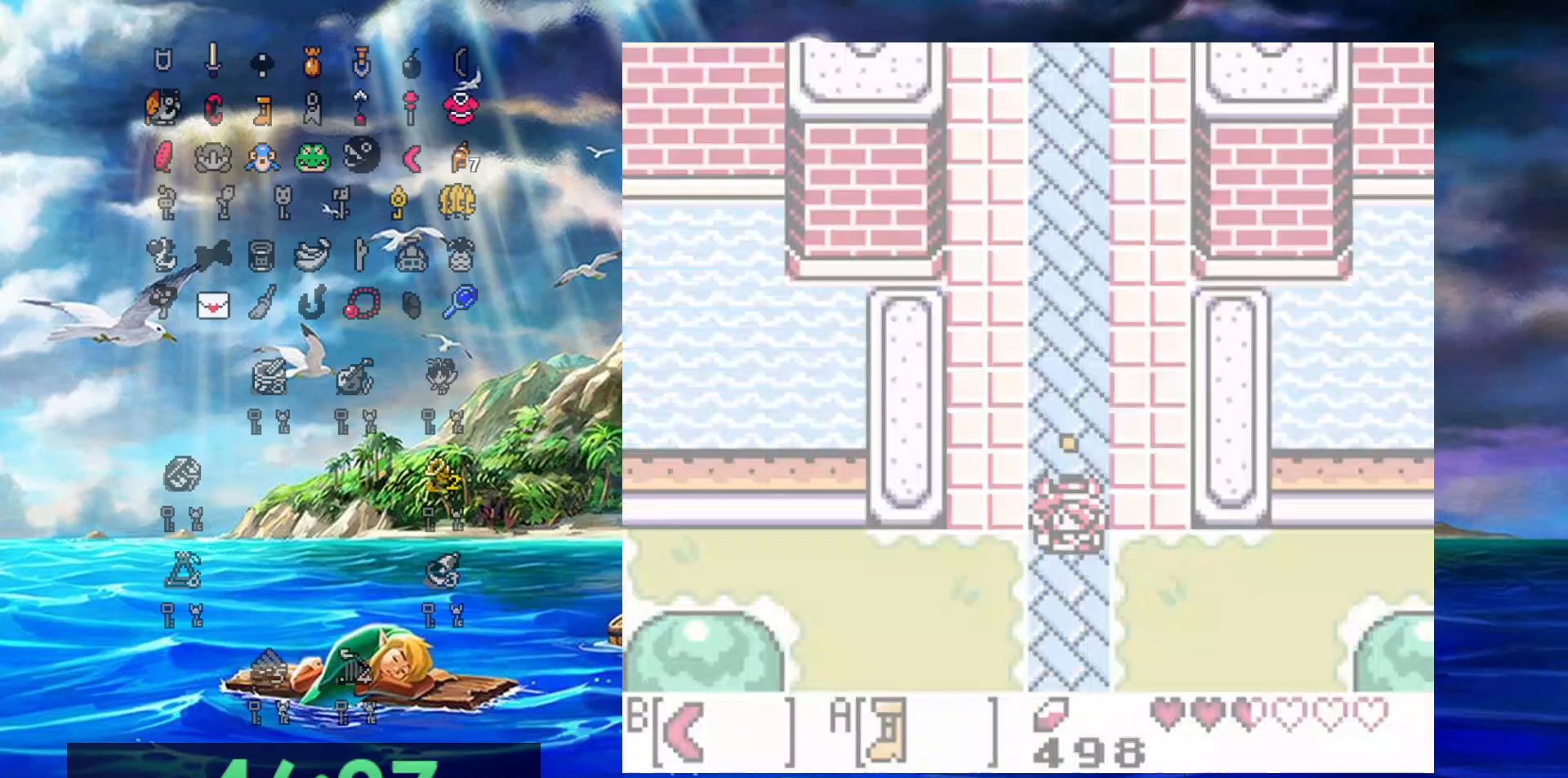
{"buttons": [], "events": []}
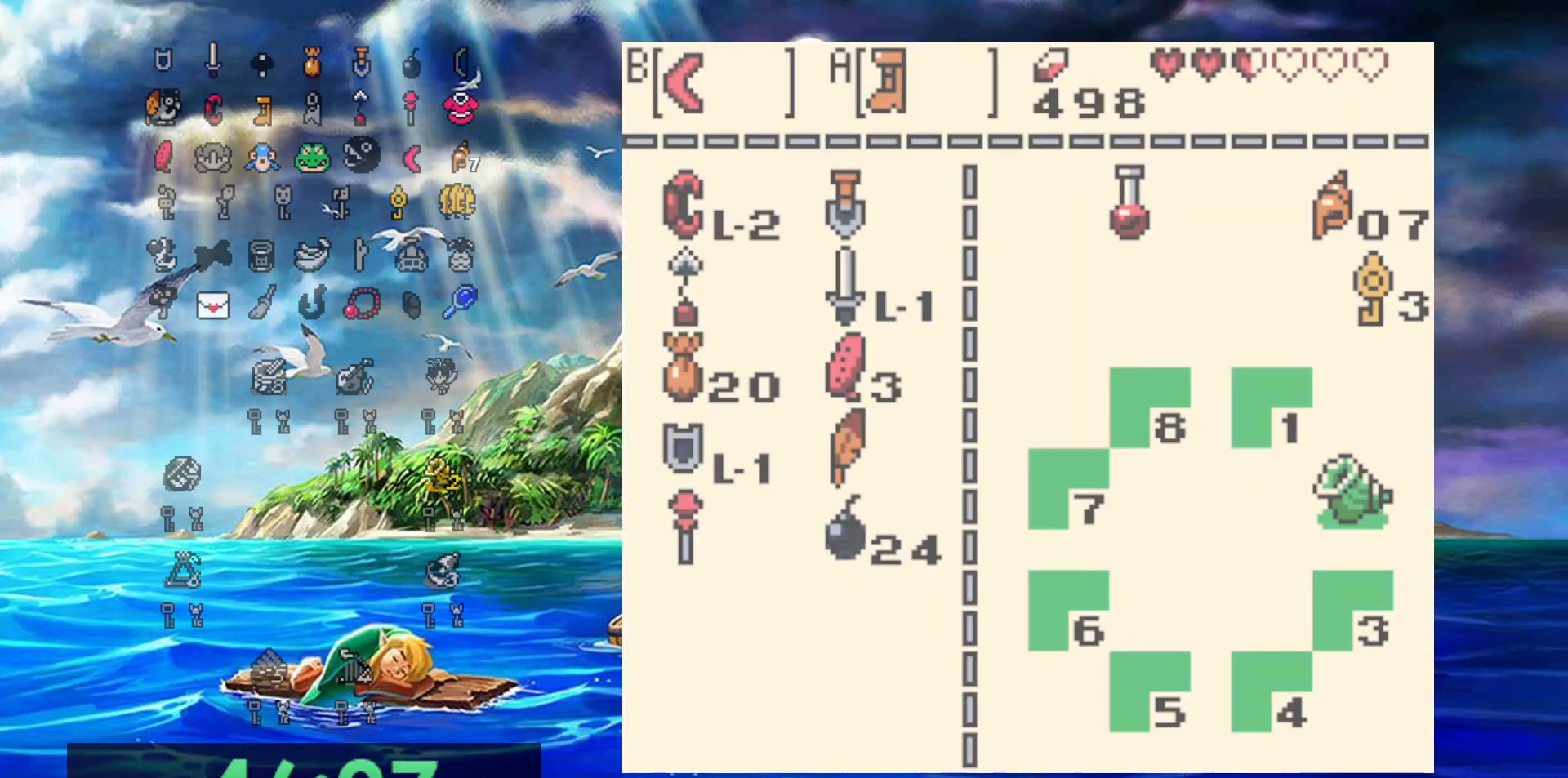
{"buttons": [], "events": []}
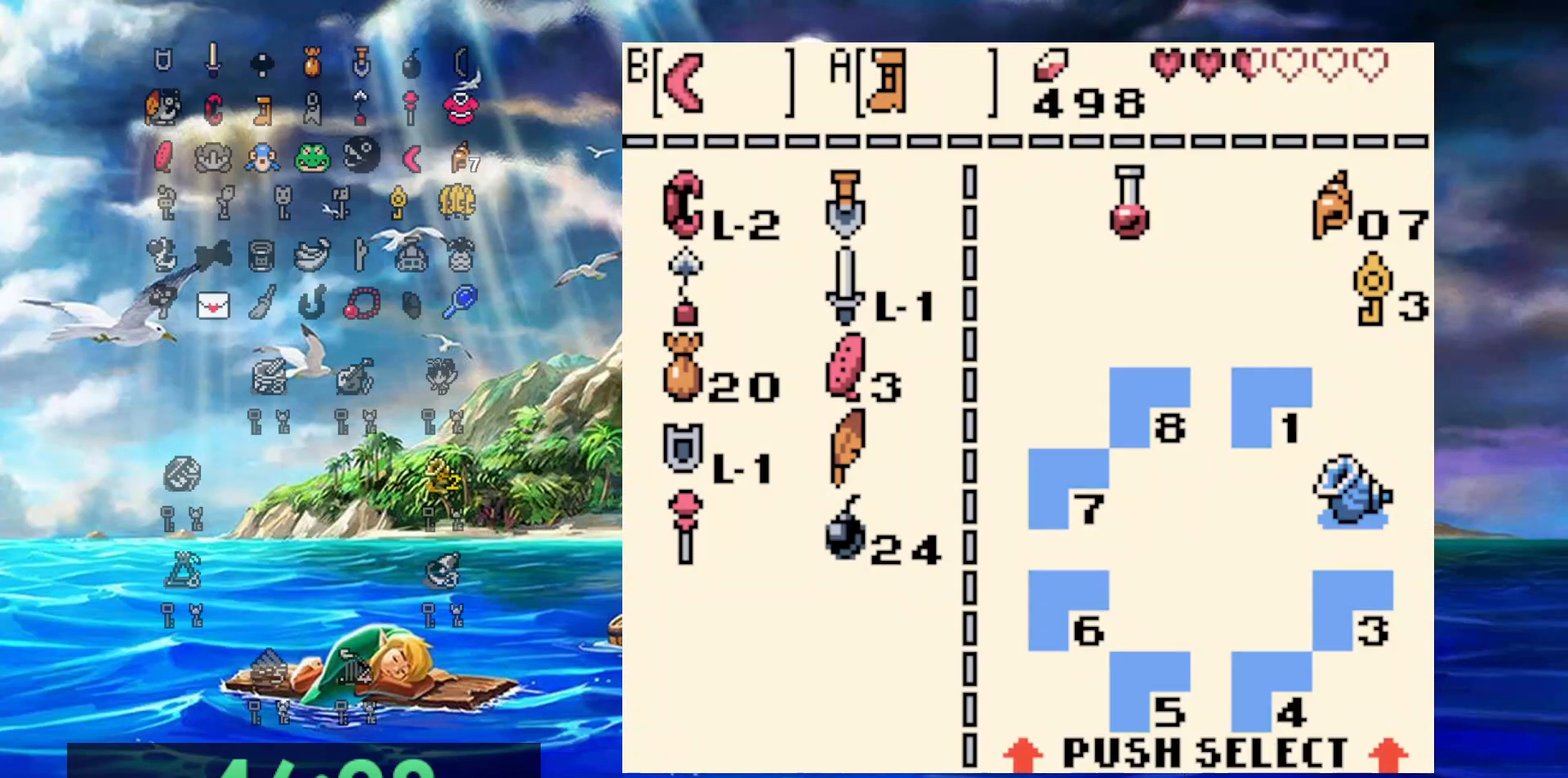
{"buttons": [], "events": [[17, "DPAD_UP", "down"], [117, "DPAD_UP", "up"], [150, "A", "down"], [217, "A", "up"], [300, "B", "down"], [417, "B", "up"]]}
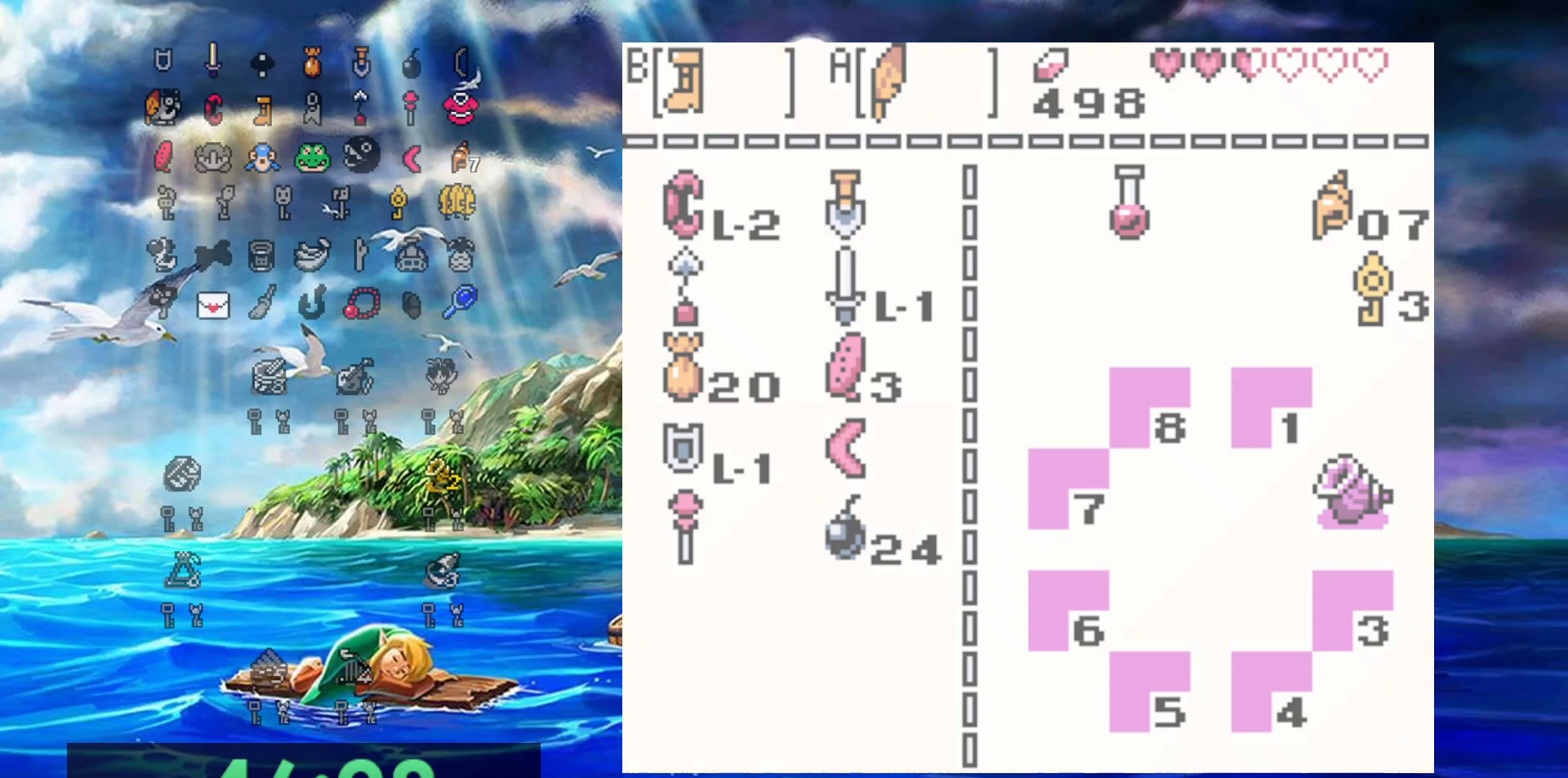
{"buttons": ["B", "DPAD_LEFT"], "events": [[83, "DPAD_LEFT", "down"], [217, "B", "down"]]}
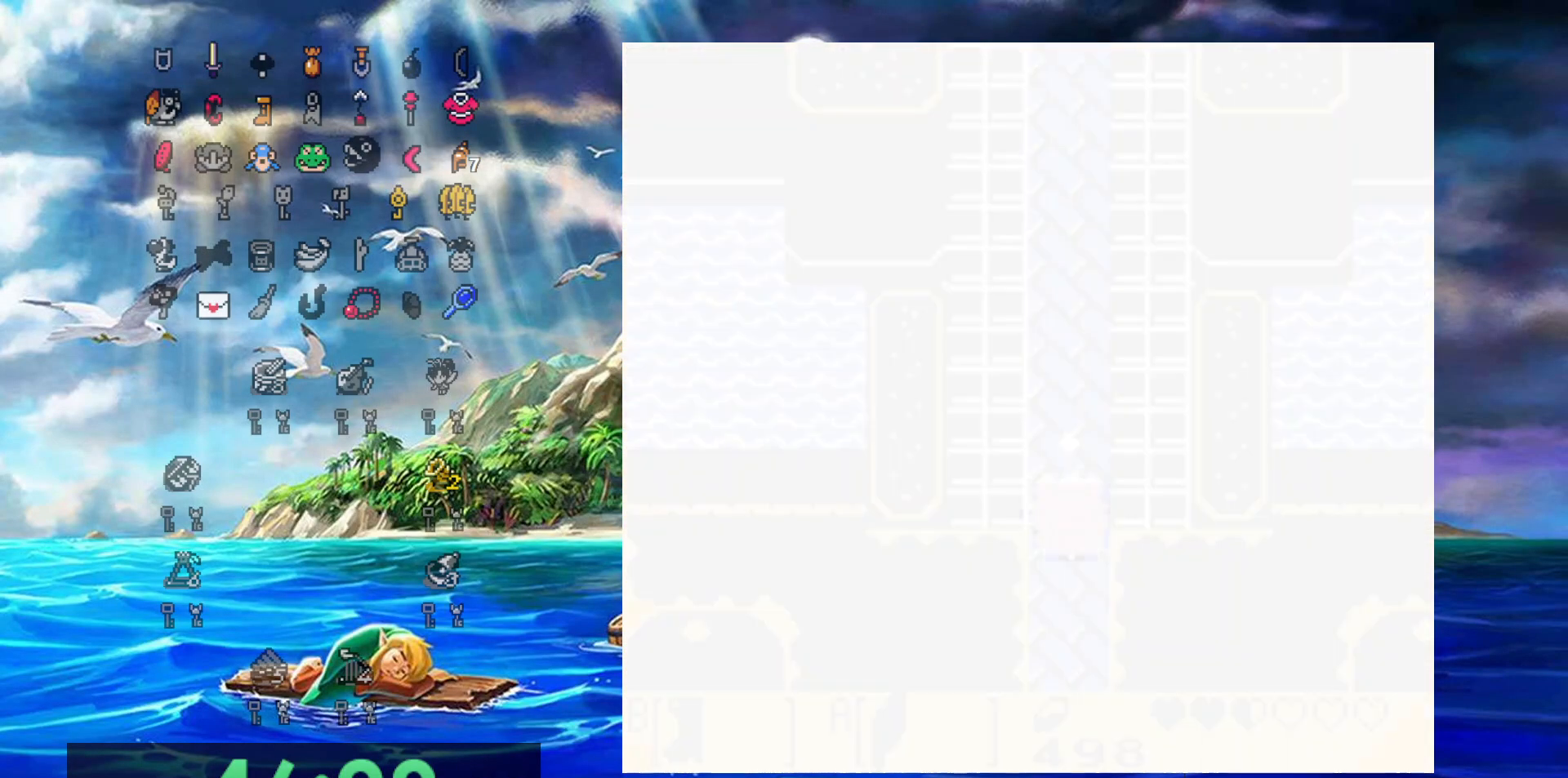
{"buttons": ["B", "DPAD_LEFT"], "events": []}
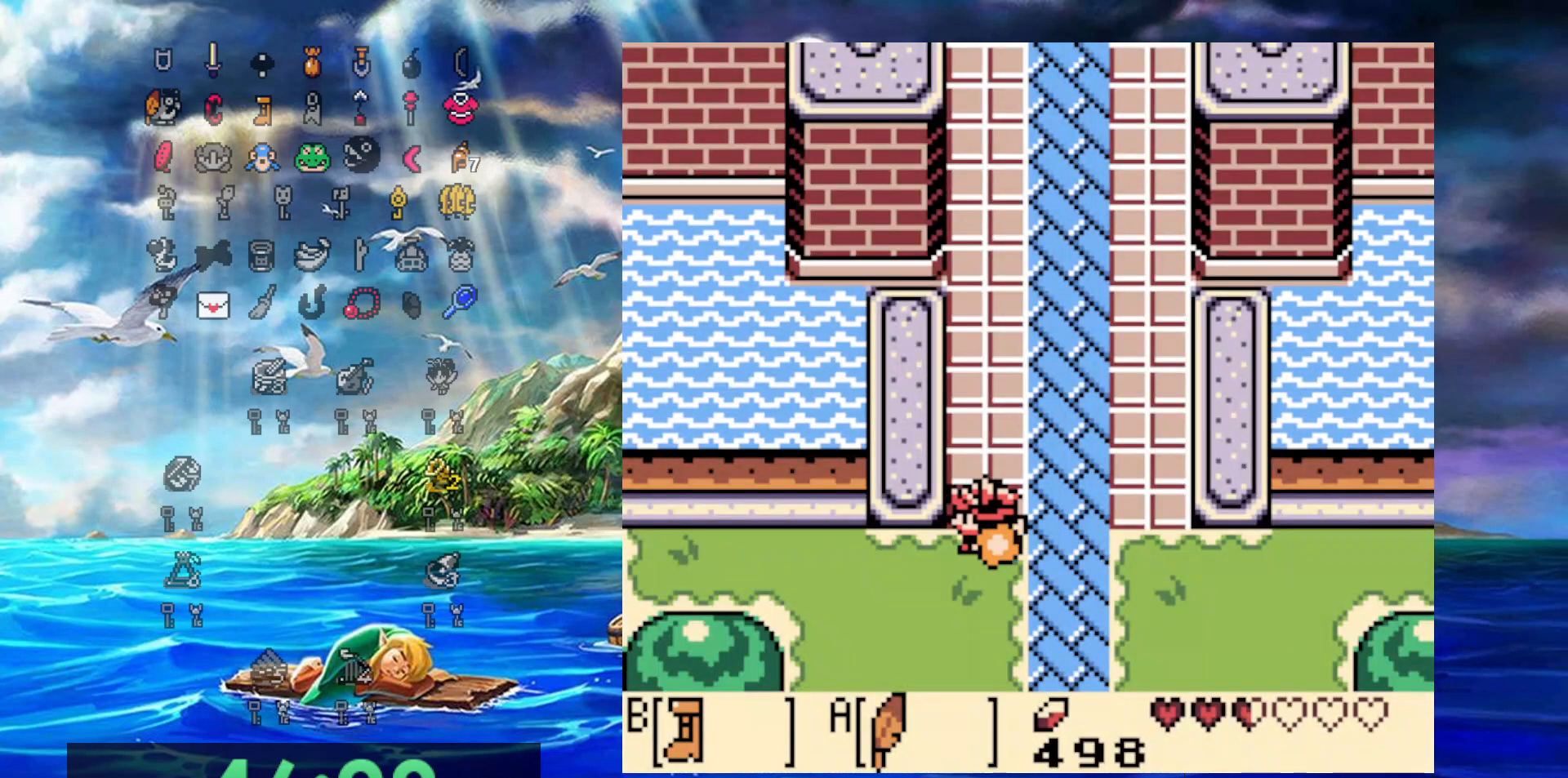
{"buttons": ["B", "DPAD_LEFT"], "events": [[83, "DPAD_DOWN", "down"], [217, "DPAD_DOWN", "up"]]}
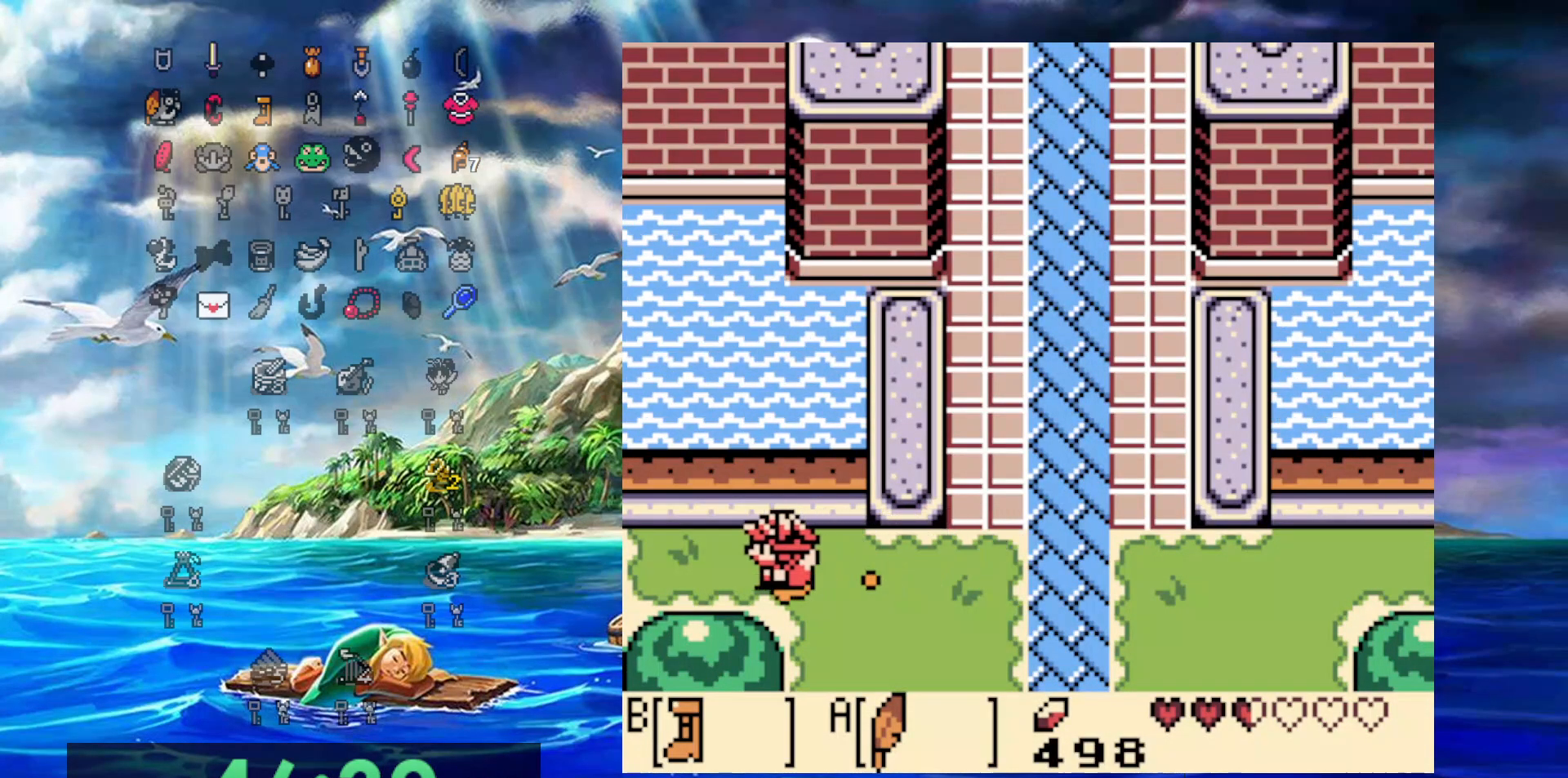
{"buttons": ["B", "DPAD_LEFT"], "events": []}
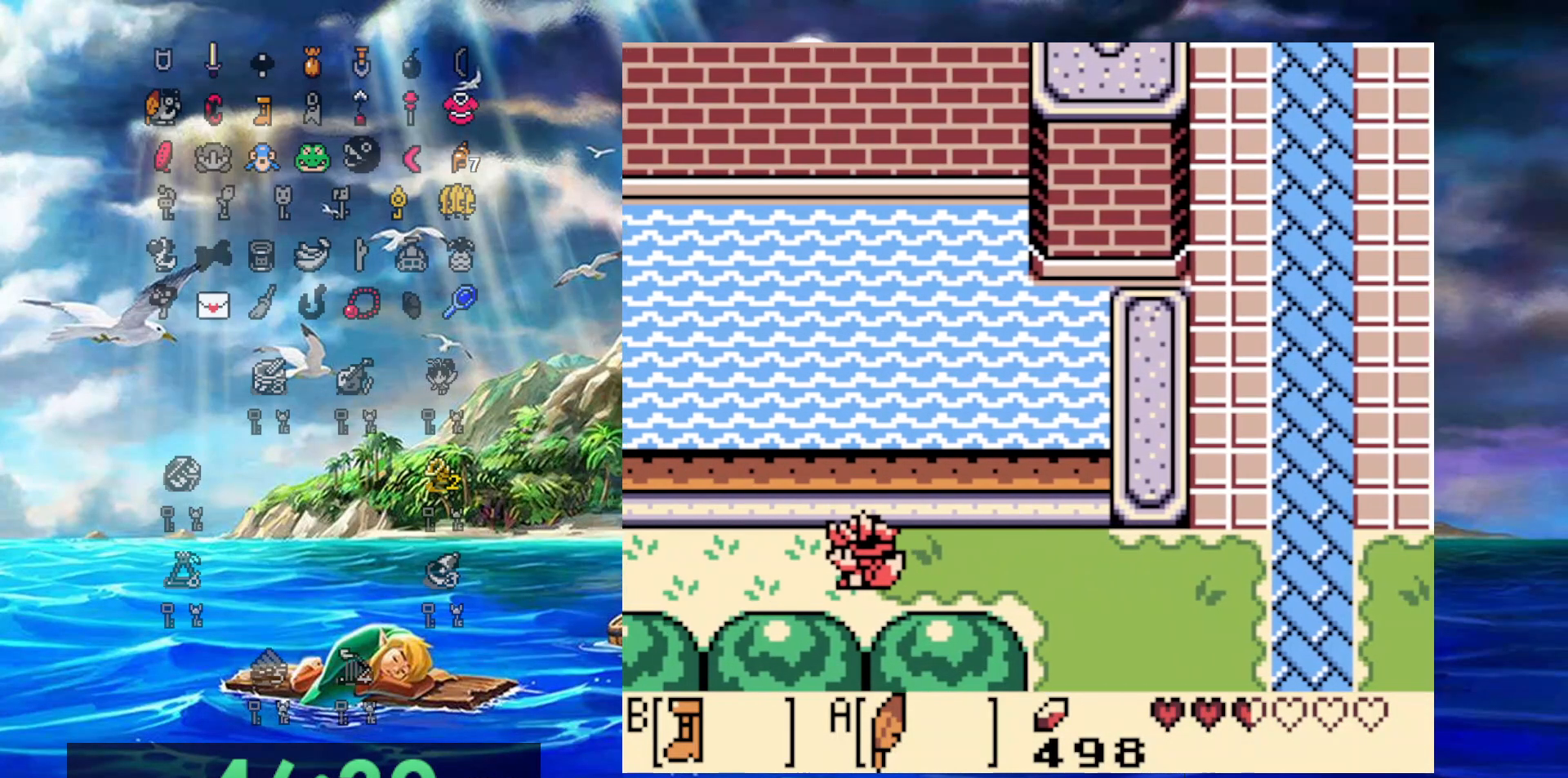
{"buttons": ["B"], "events": [[250, "DPAD_LEFT", "up"]]}
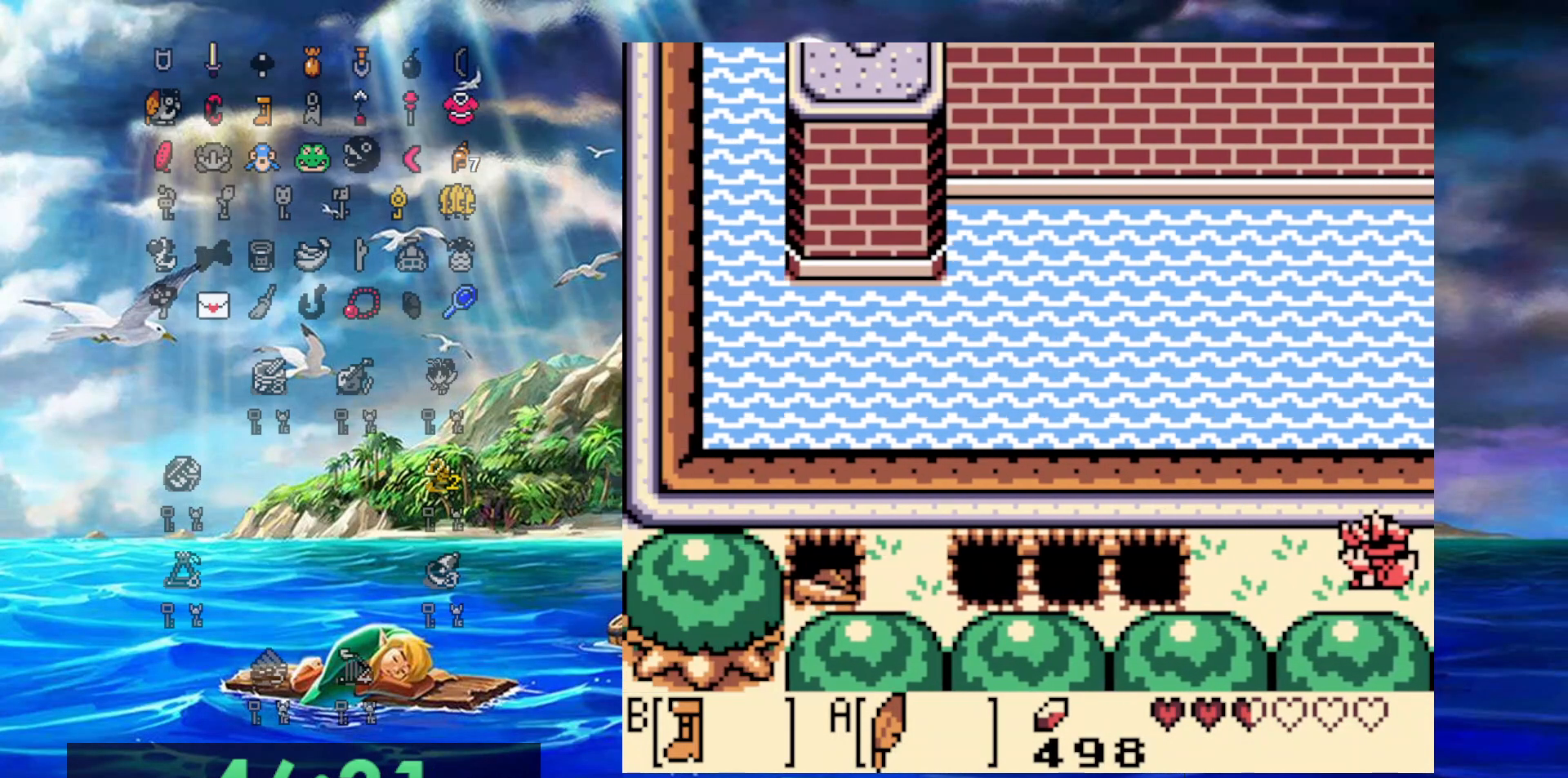
{"buttons": ["B"], "events": []}
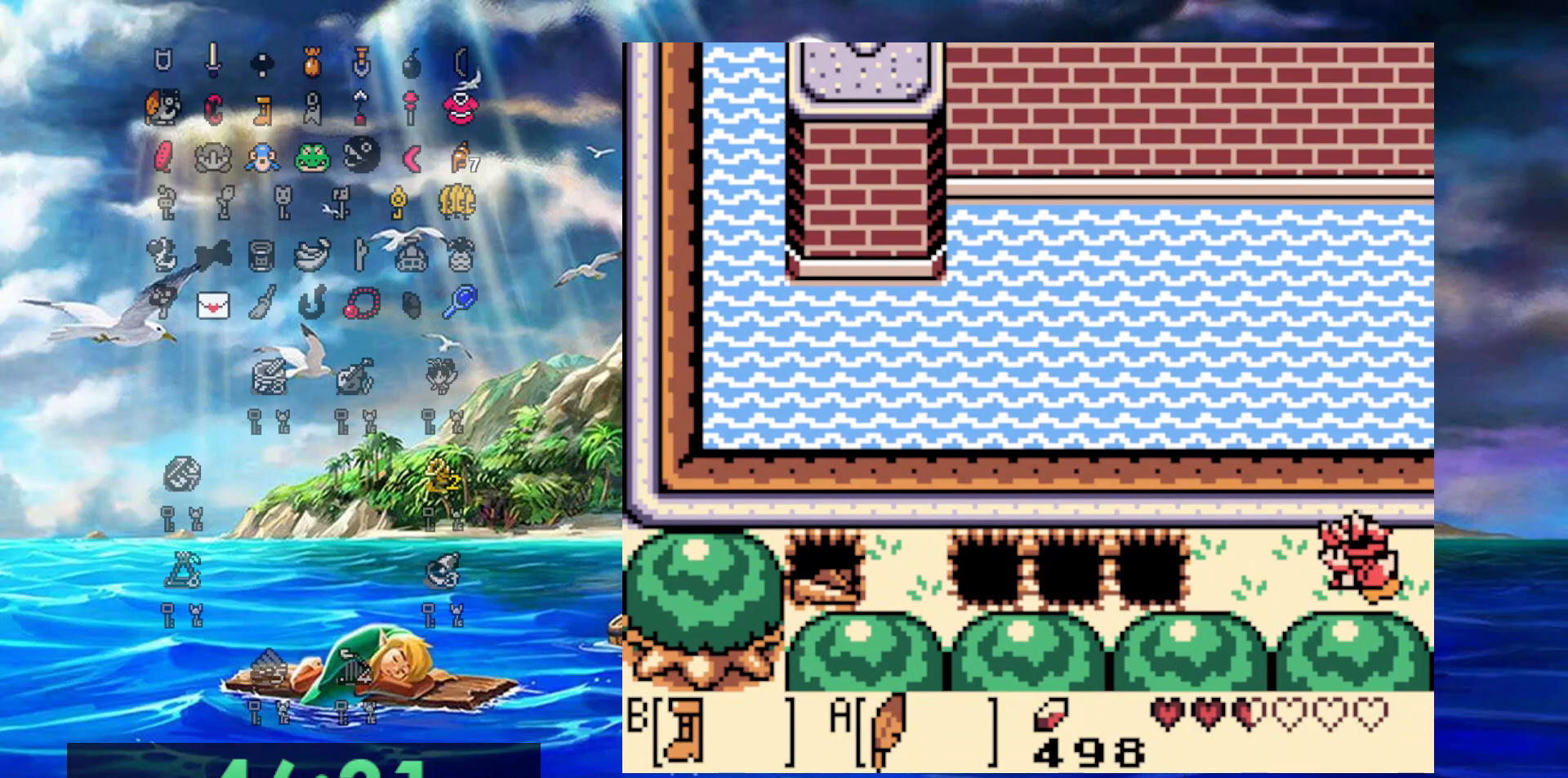
{"buttons": ["B"], "events": [[250, "A", "down"], [450, "A", "up"]]}
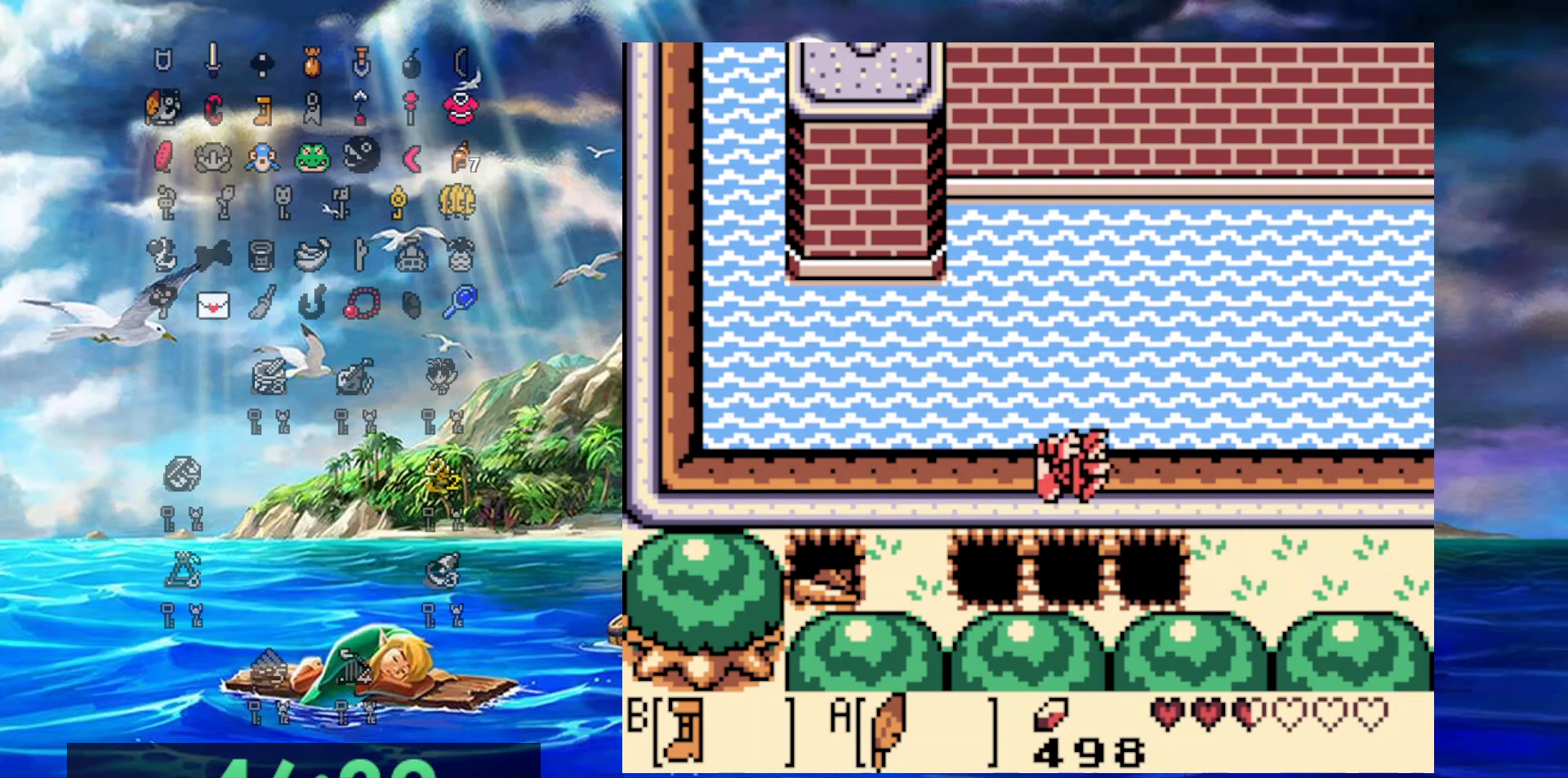
{"buttons": ["DPAD_LEFT"], "events": [[167, "DPAD_LEFT", "down"], [300, "B", "up"]]}
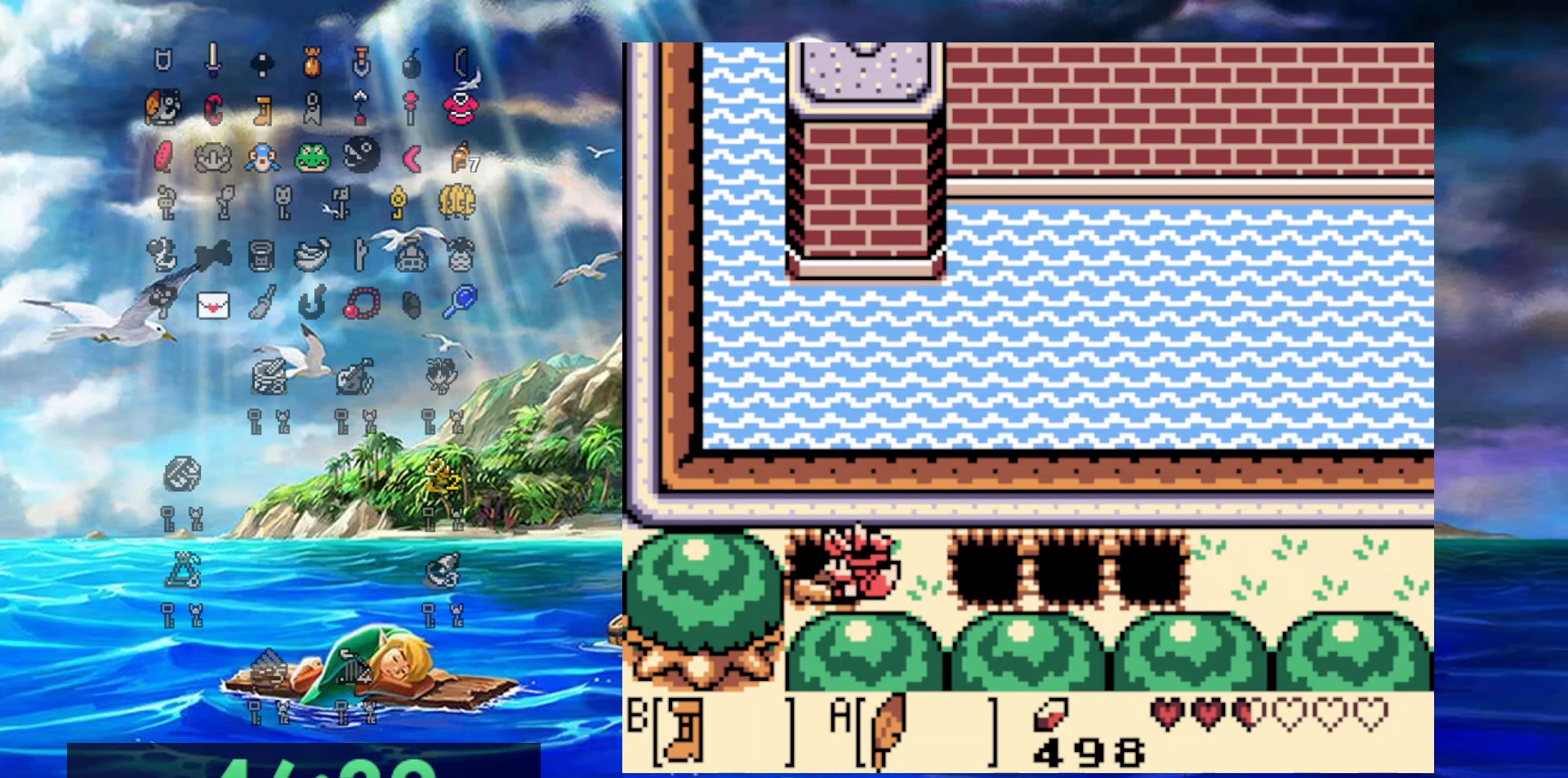
{"buttons": ["DPAD_LEFT"], "events": [[67, "DPAD_DOWN", "down"], [183, "DPAD_DOWN", "up"]]}
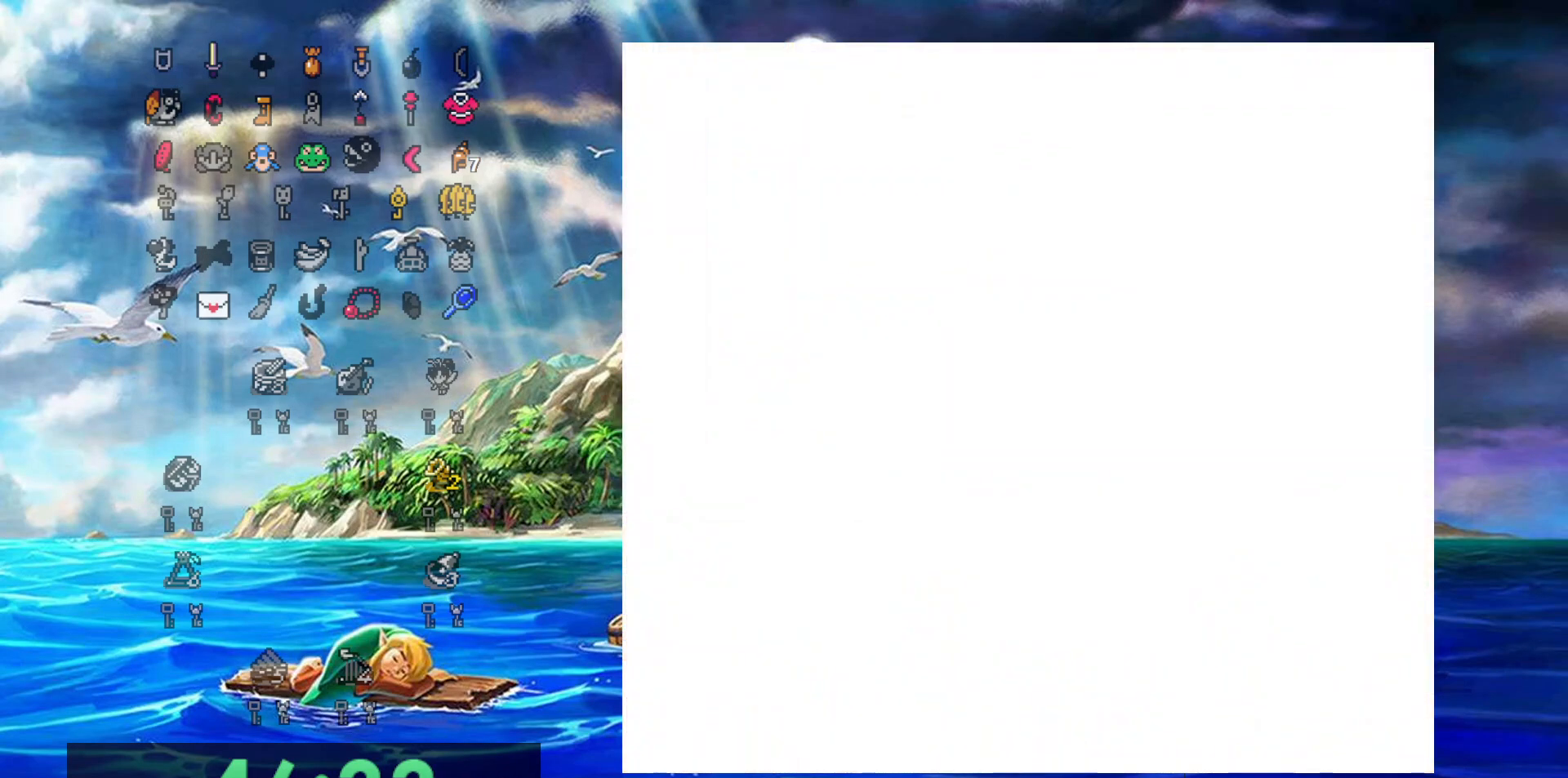
{"buttons": ["DPAD_LEFT"], "events": []}
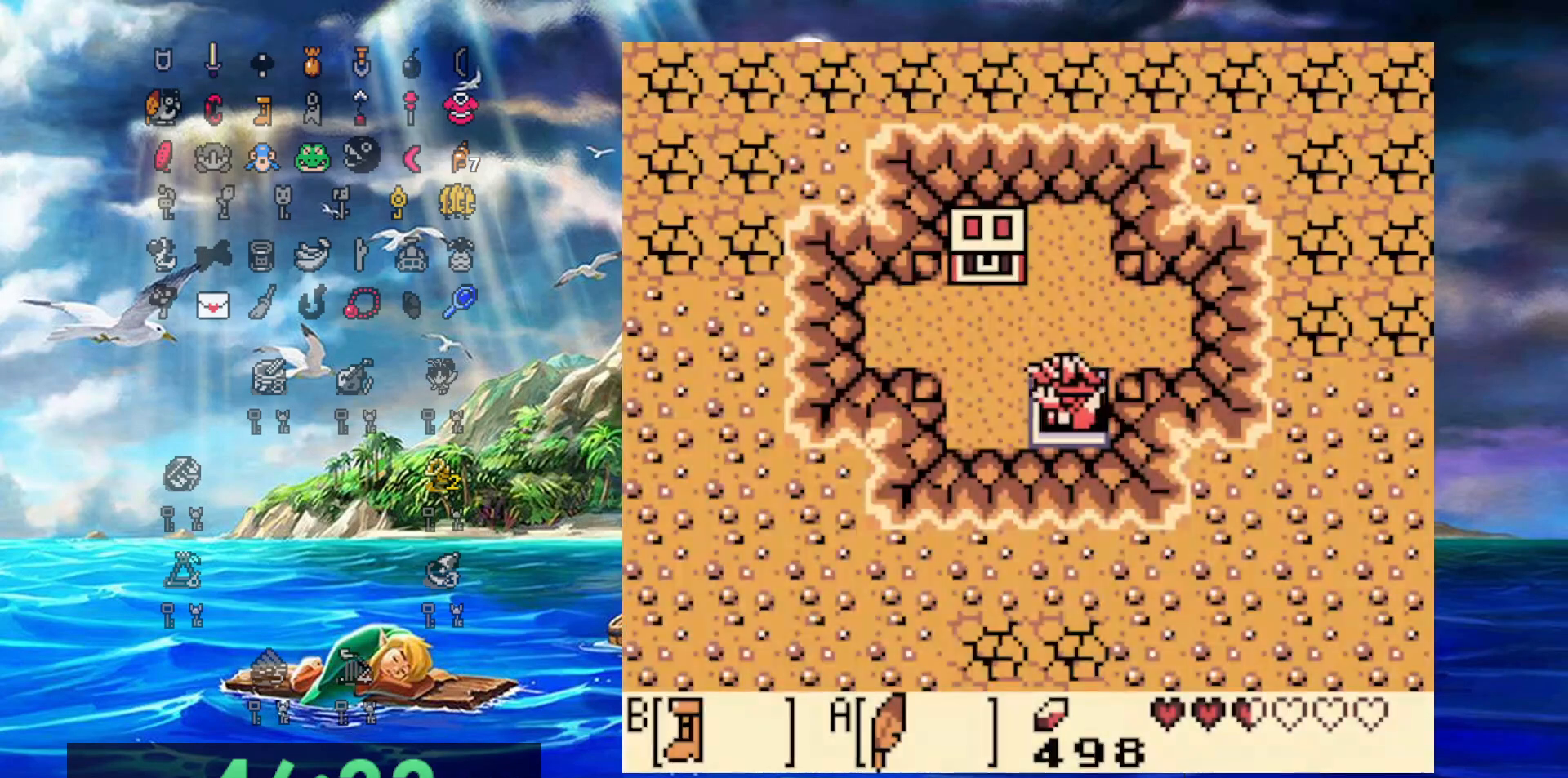
{"buttons": ["DPAD_UP"], "events": [[250, "DPAD_UP", "down"], [333, "DPAD_LEFT", "up"]]}
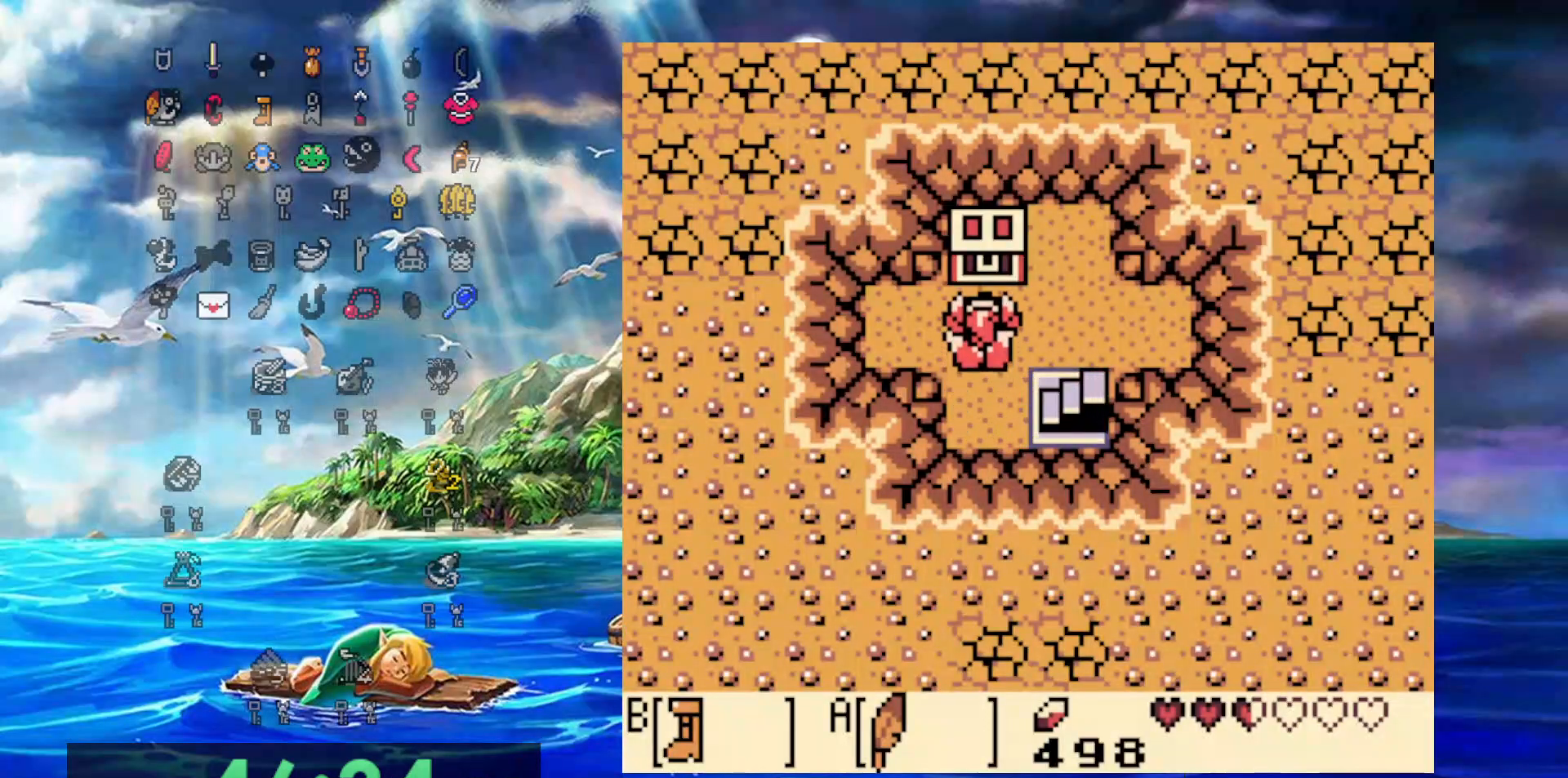
{"buttons": ["A"], "events": [[200, "A", "down"], [267, "DPAD_UP", "up"]]}
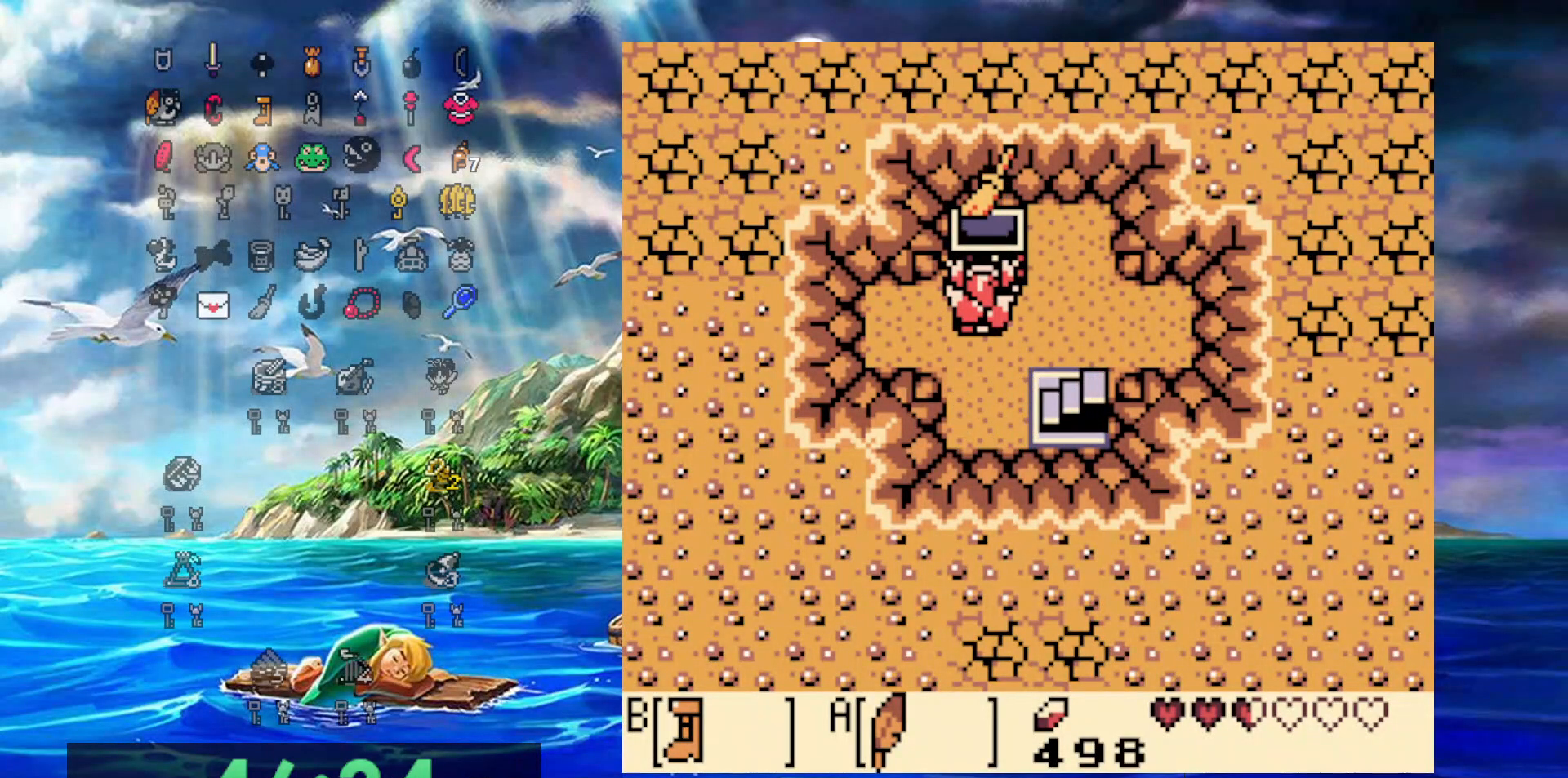
{"buttons": [], "events": [[67, "A", "up"]]}
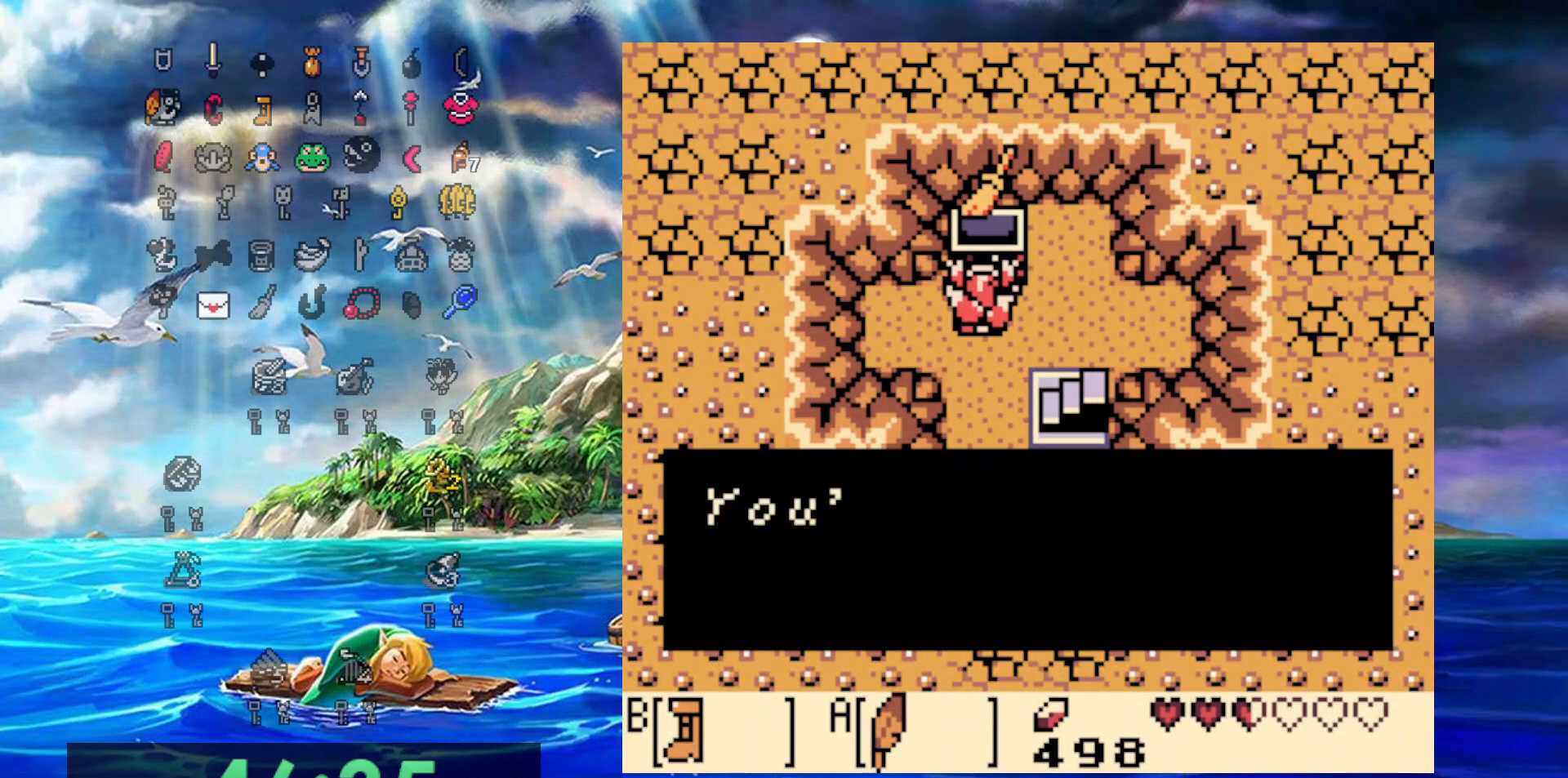
{"buttons": [], "events": []}
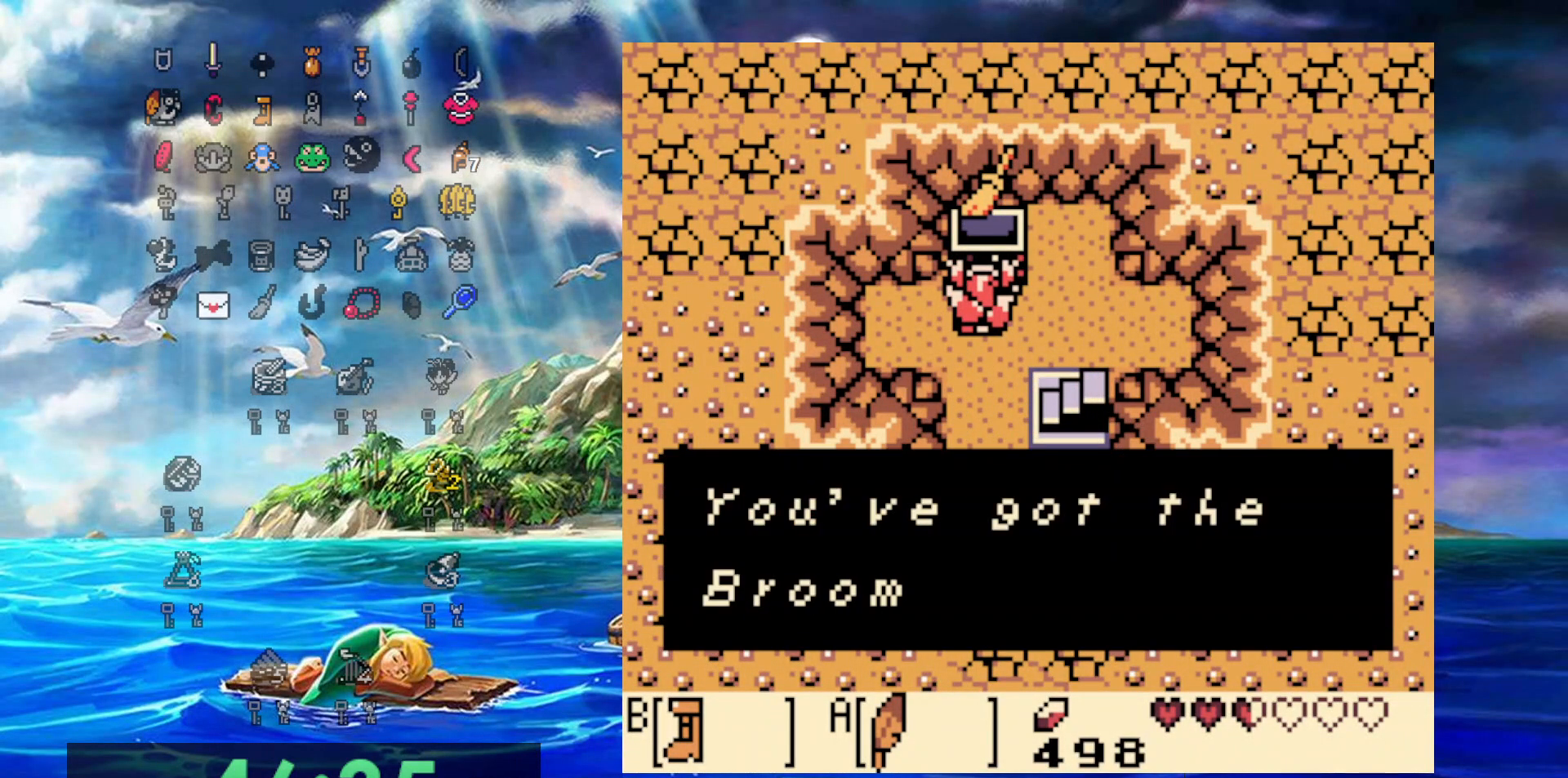
{"buttons": ["A", "B"], "events": [[133, "A", "down"], [133, "B", "down"]]}
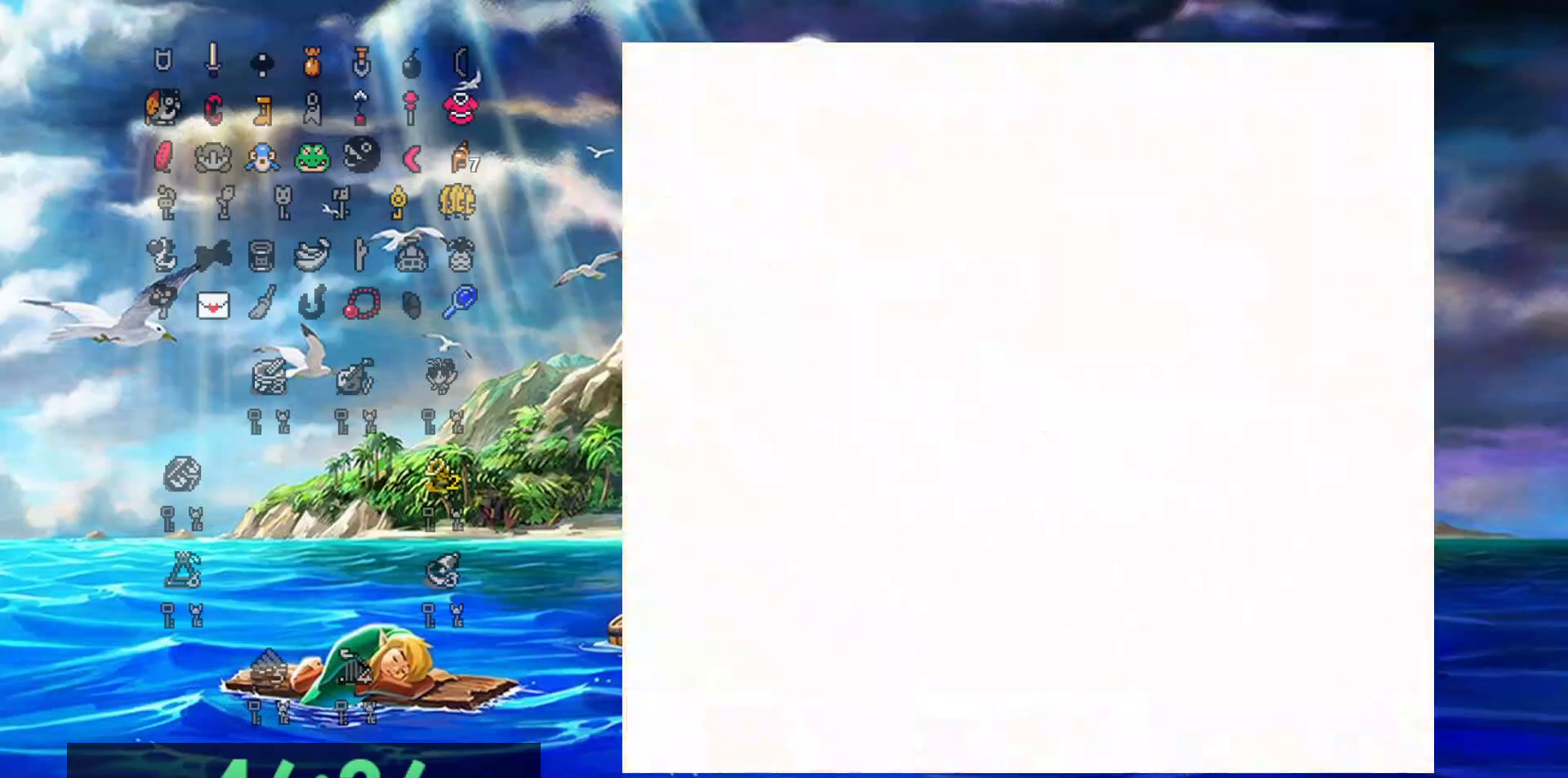
{"buttons": [], "events": [[33, "A", "up"], [33, "B", "up"]]}
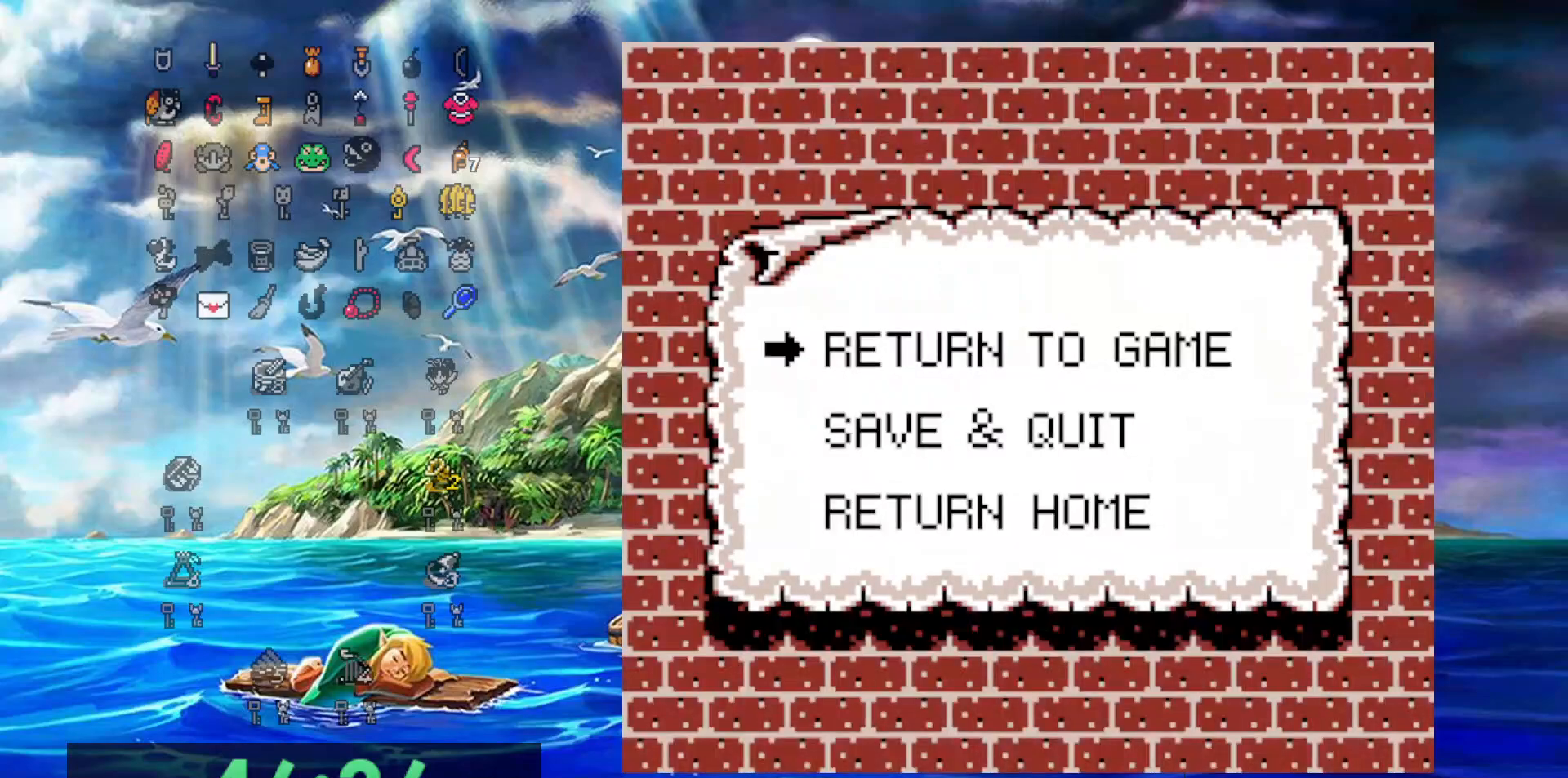
{"buttons": [], "events": [[33, "DPAD_DOWN", "down"], [167, "DPAD_DOWN", "up"], [217, "DPAD_DOWN", "down"], [333, "A", "down"], [333, "DPAD_DOWN", "up"], [433, "A", "up"]]}
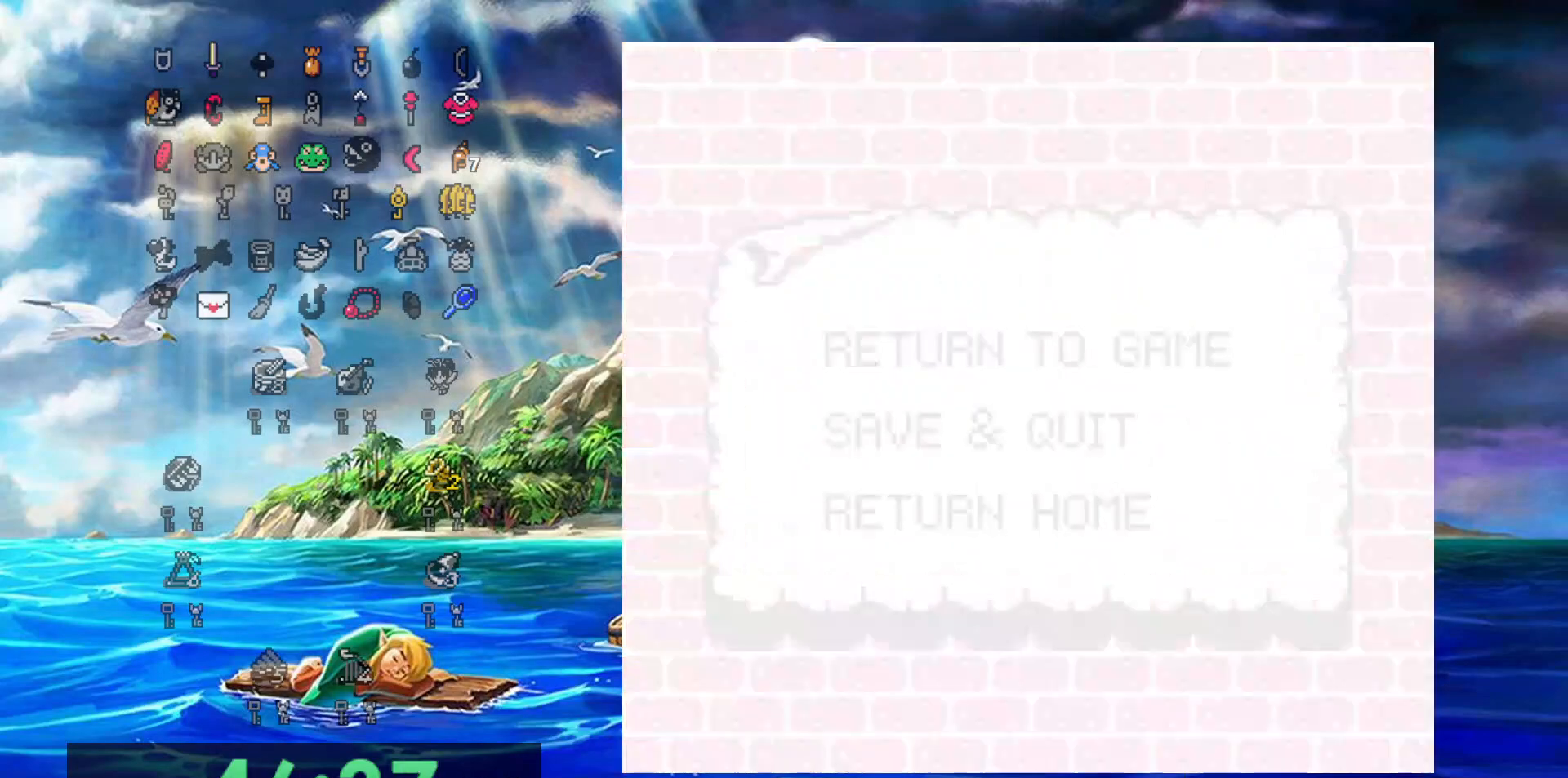
{"buttons": [], "events": []}
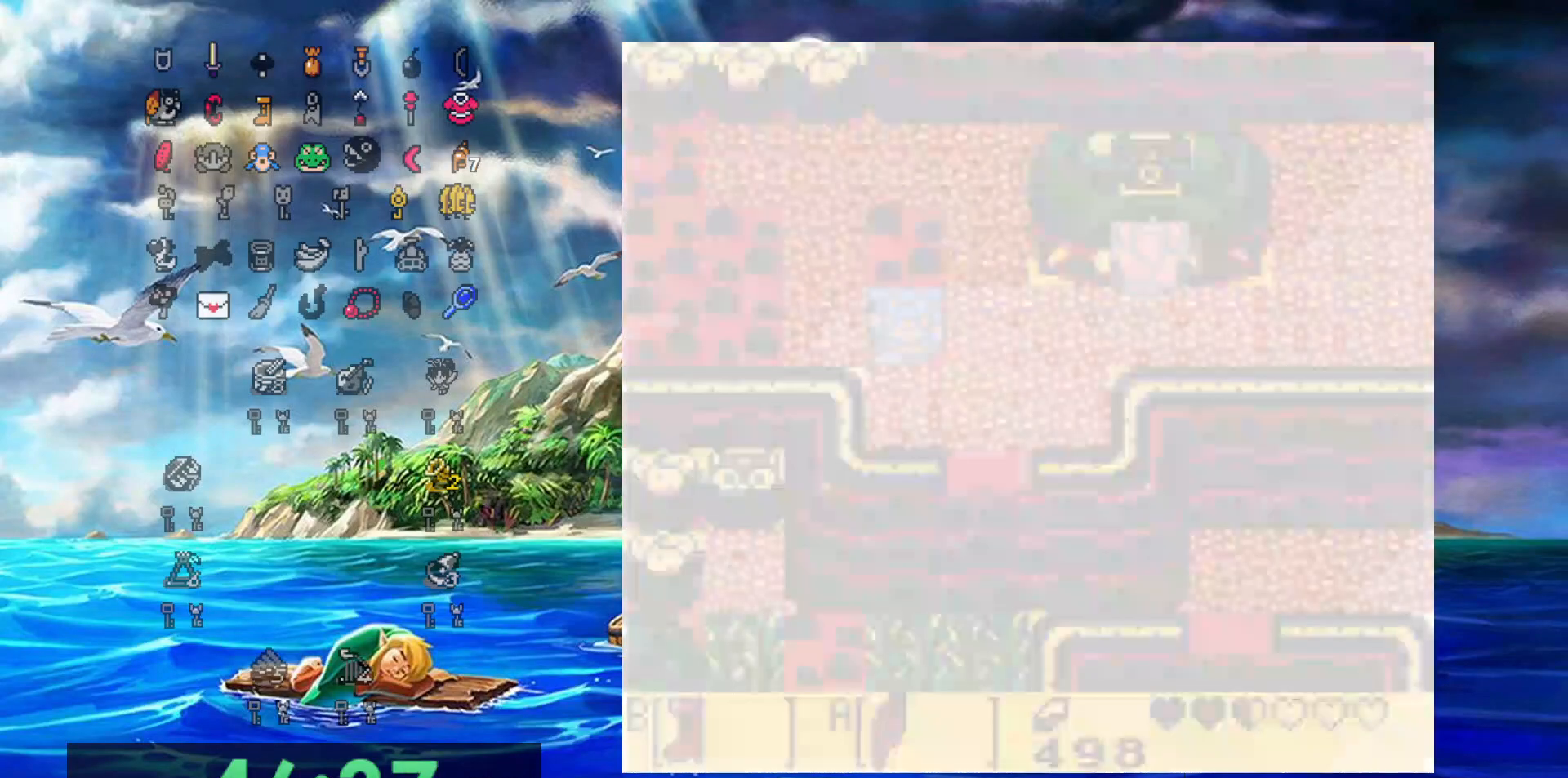
{"buttons": ["DPAD_DOWN"], "events": [[350, "DPAD_DOWN", "down"]]}
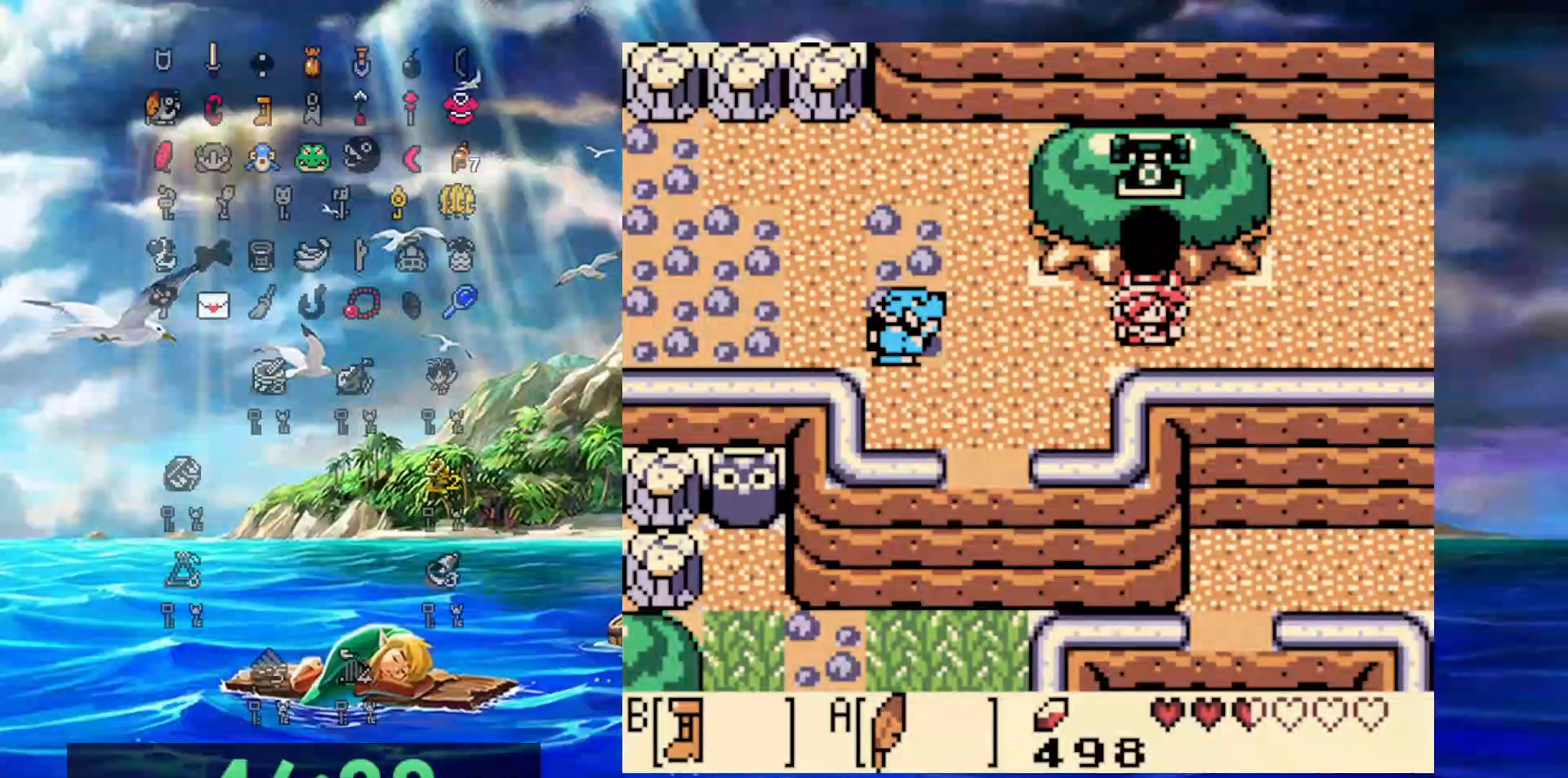
{"buttons": ["DPAD_DOWN"], "events": []}
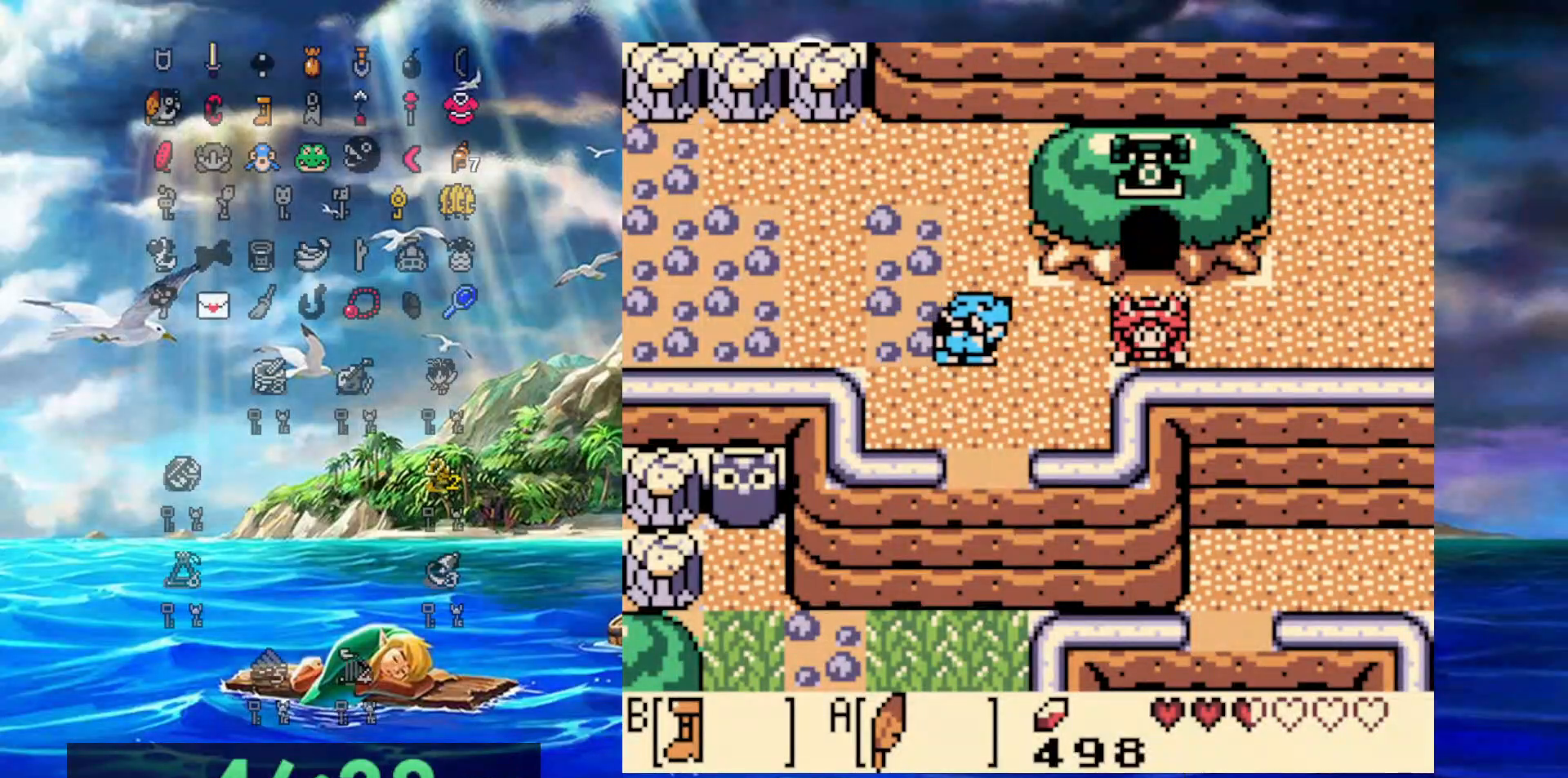
{"buttons": ["DPAD_DOWN"], "events": [[100, "DPAD_LEFT", "down"], [117, "DPAD_DOWN", "up"], [250, "DPAD_DOWN", "down"], [267, "DPAD_LEFT", "up"]]}
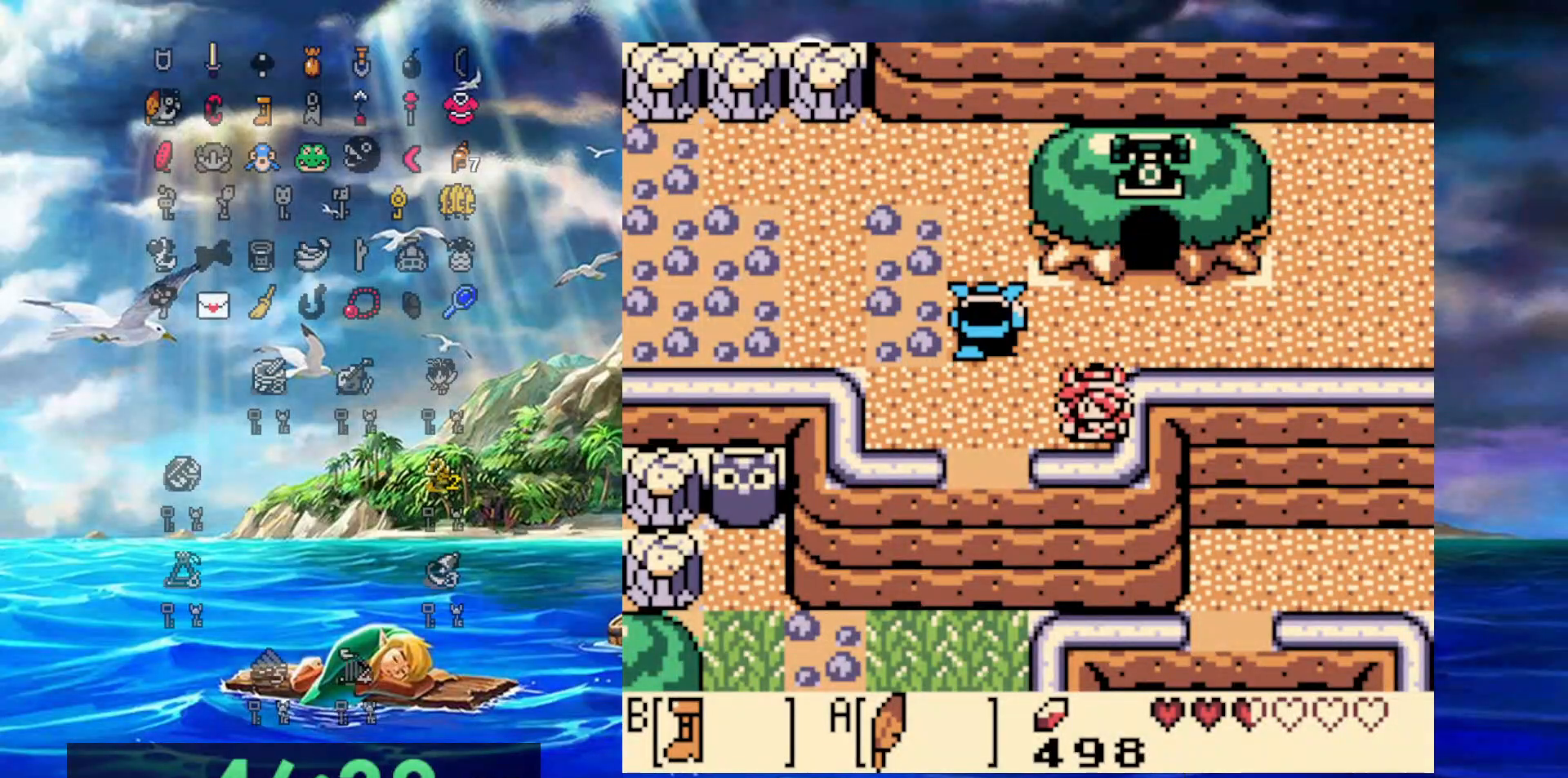
{"buttons": ["DPAD_DOWN", "DPAD_LEFT"], "events": [[67, "DPAD_LEFT", "down"], [100, "DPAD_DOWN", "up"], [500, "DPAD_DOWN", "down"]]}
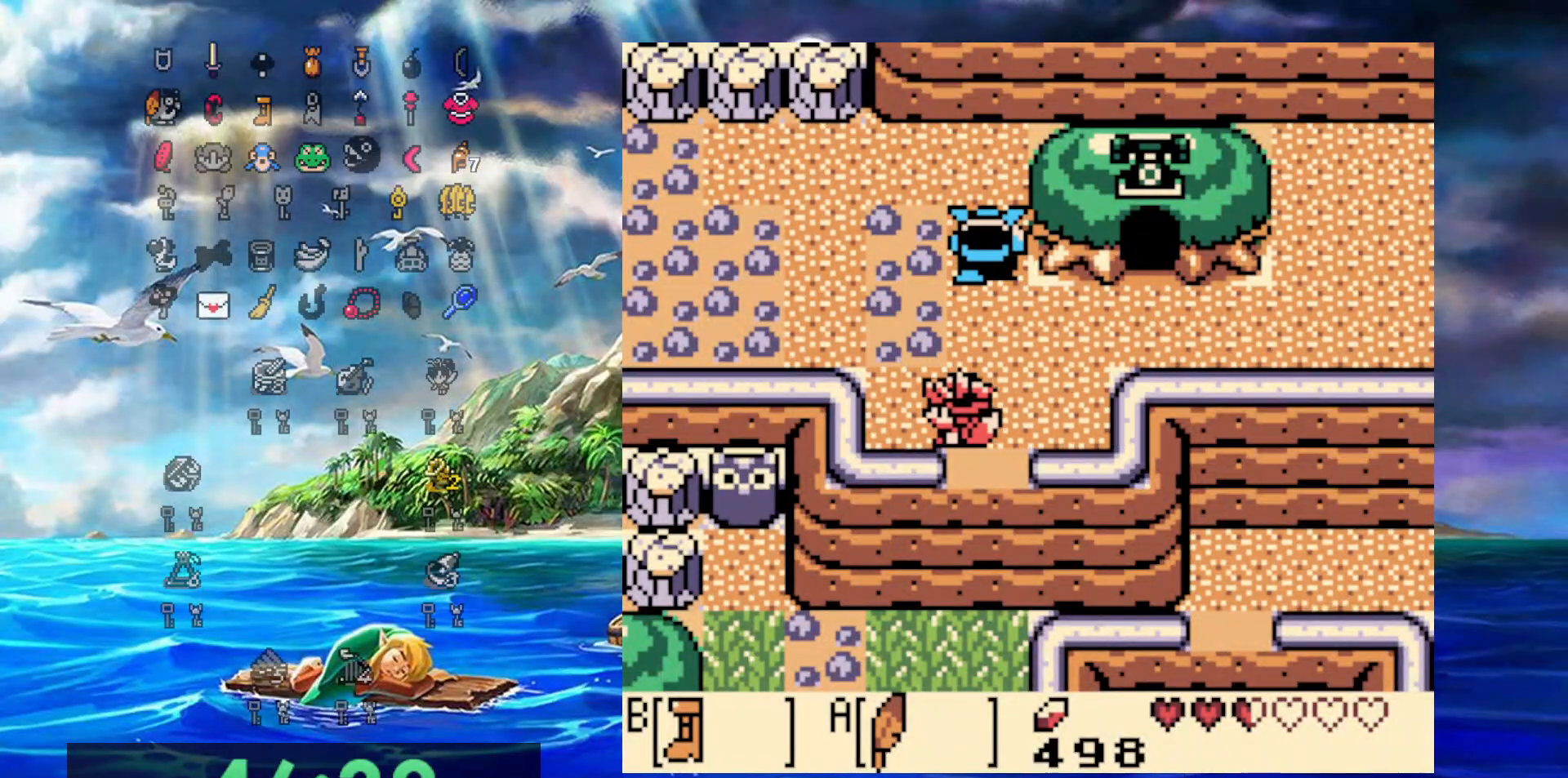
{"buttons": ["DPAD_DOWN"], "events": [[100, "DPAD_LEFT", "up"]]}